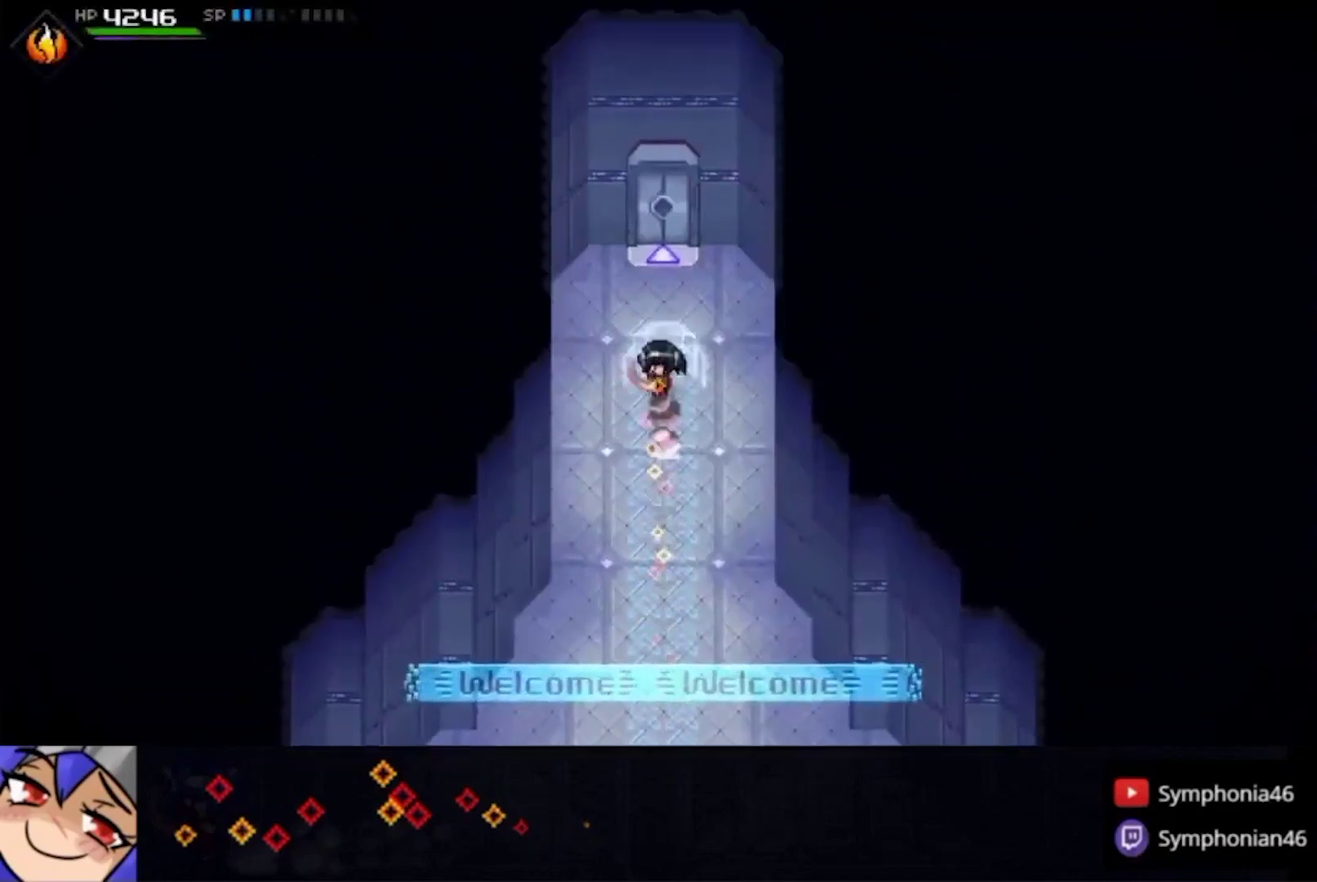
Gameplay with a controller (PlayStation layout); each line is a JSON object with the inputs held at the frame after it. "events" lists button and stick changes between this image and that frame as [ms after this image, input, new state], when the widget could be followed in between. This overlay highlights the sticks when they move; stick clicks (L3 R3) are not distinguishable. Not read: L3 R3 TRIANGLE.
{"buttons": [], "left_stick": "up", "right_stick": "center", "events": [[33, "CIRCLE", "up"], [33, "L1", "up"], [133, "L1", "down"], [233, "L1", "up"], [367, "L1", "down"], [467, "L1", "up"]]}
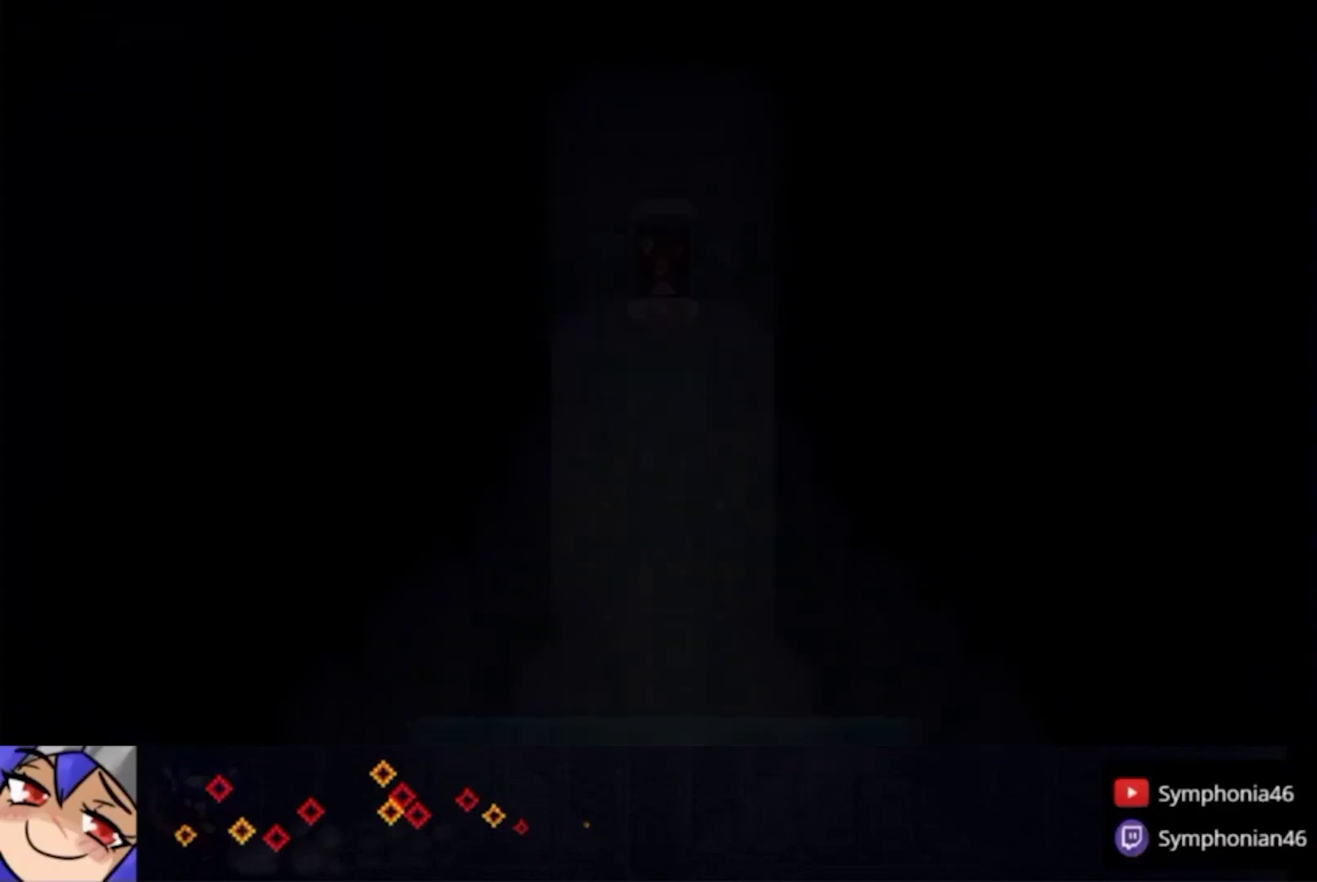
{"buttons": ["L1"], "left_stick": "up", "right_stick": "center", "events": [[67, "L1", "down"], [167, "L1", "up"], [267, "L1", "down"], [367, "L1", "up"], [467, "L1", "down"]]}
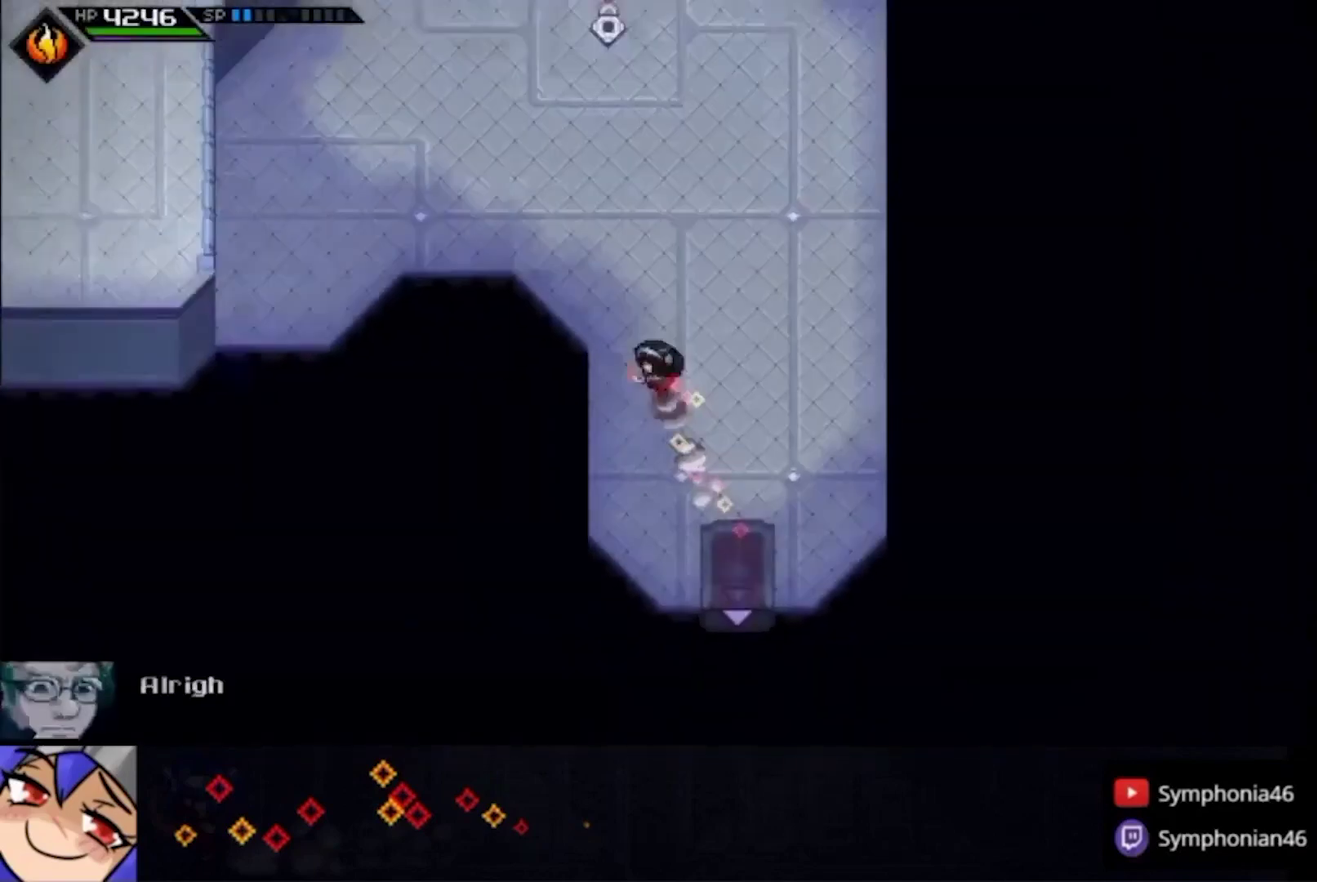
{"buttons": ["L1"], "left_stick": "up", "right_stick": "center", "events": [[67, "CIRCLE", "down"], [67, "L1", "up"], [200, "left_stick", "up-left"], [267, "L1", "down"], [333, "L1", "up"], [433, "CIRCLE", "up"], [433, "L1", "down"], [433, "left_stick", "up"]]}
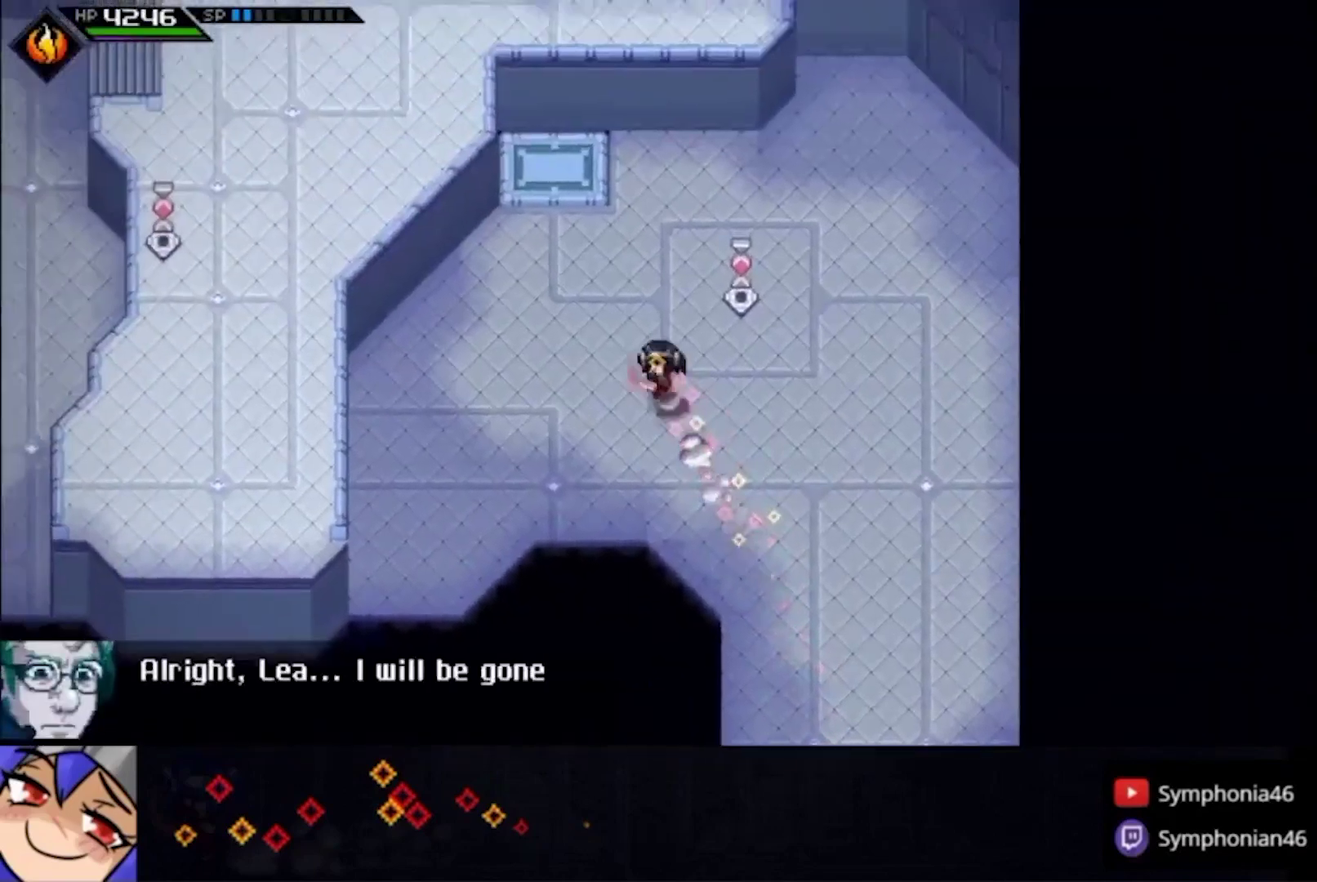
{"buttons": [], "left_stick": "up", "right_stick": "center", "events": [[33, "L1", "up"], [67, "right_stick", "right"], [367, "R1", "down"], [433, "R1", "up"], [467, "right_stick", "center"]]}
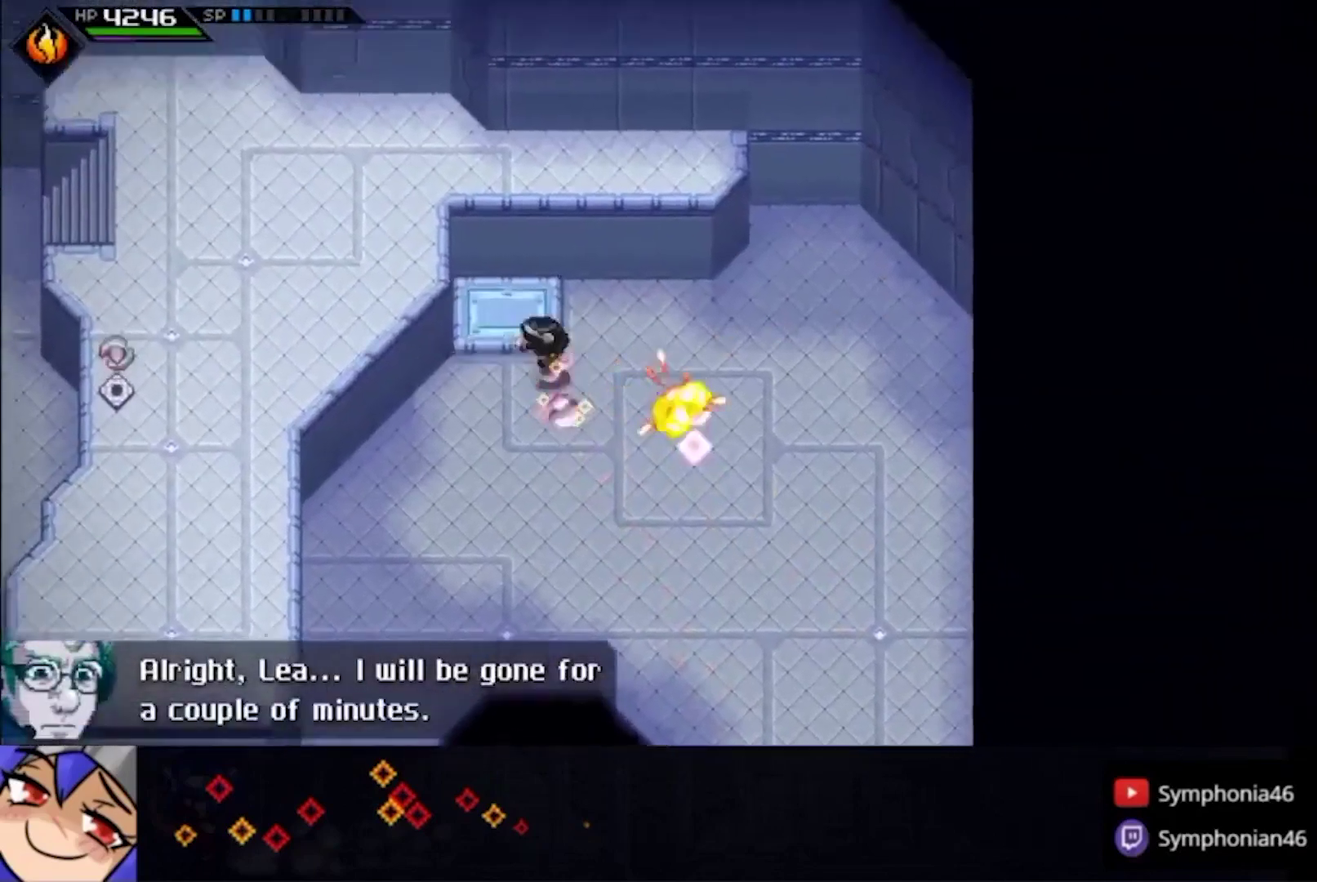
{"buttons": ["CIRCLE"], "left_stick": "left", "right_stick": "center", "events": [[33, "CIRCLE", "down"], [33, "left_stick", "up-left"], [100, "L1", "down"], [167, "L1", "up"], [400, "L1", "down"], [433, "left_stick", "left"], [467, "L1", "up"]]}
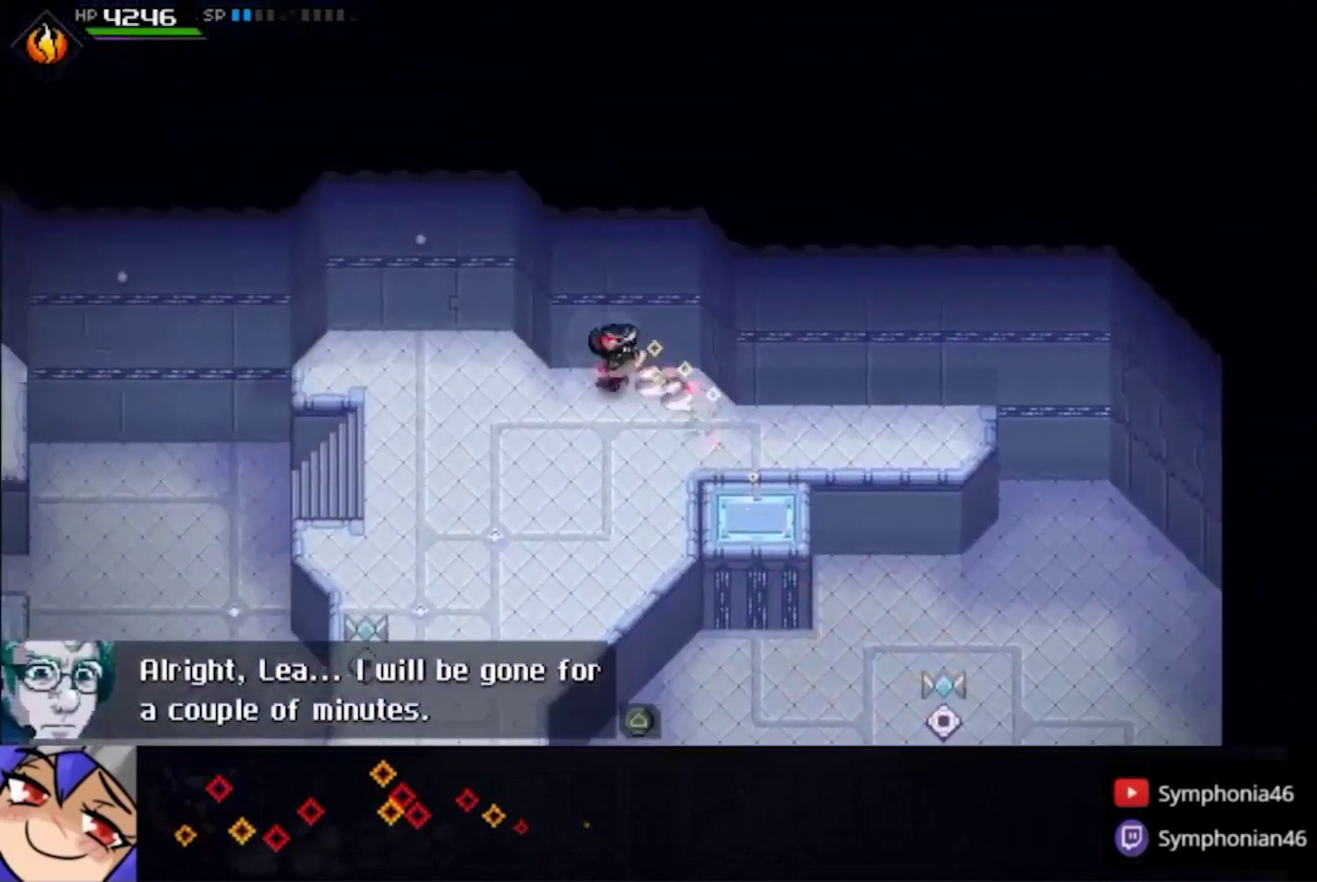
{"buttons": [], "left_stick": "left", "right_stick": "center", "events": [[33, "L1", "down"], [167, "L1", "up"], [367, "CIRCLE", "up"]]}
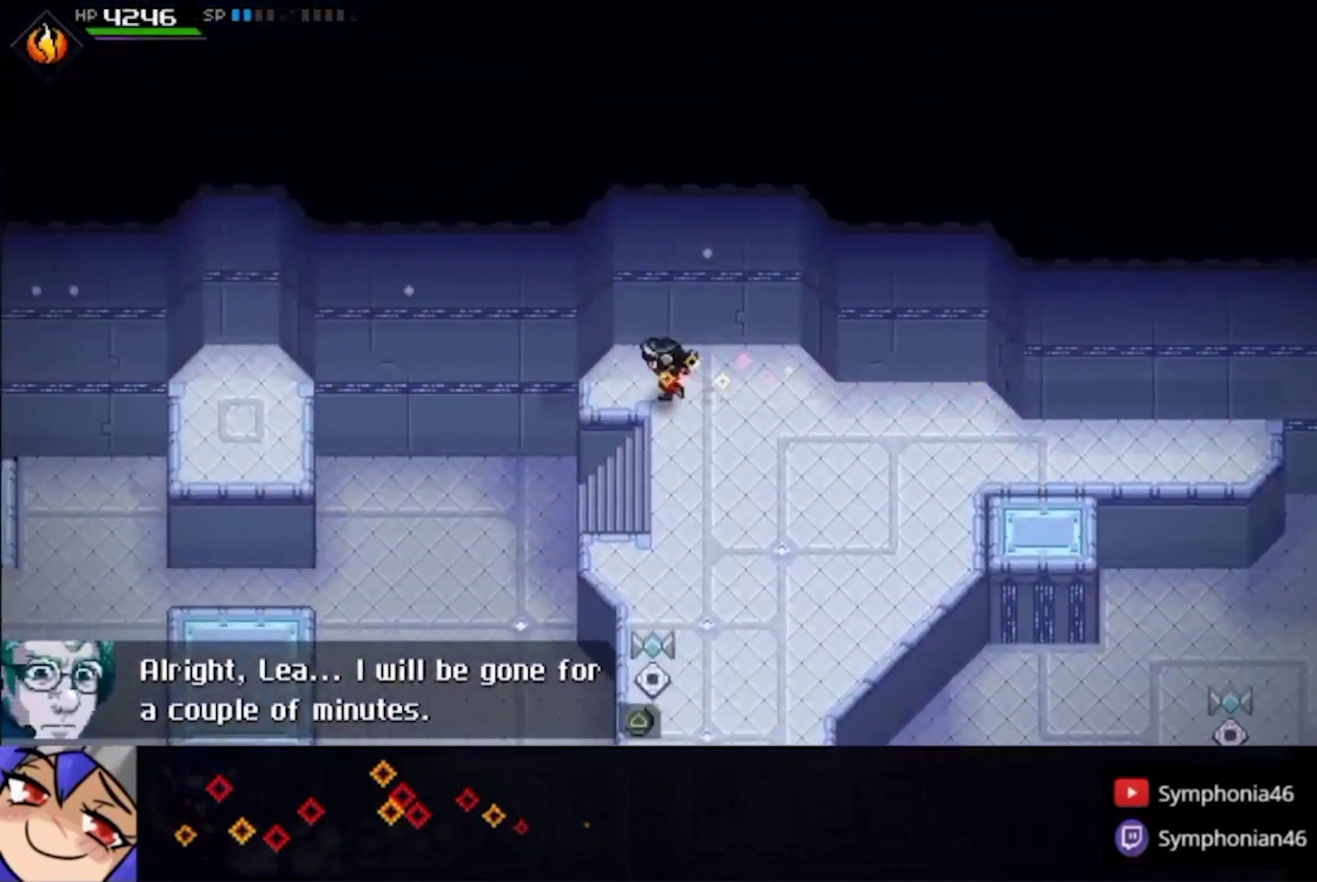
{"buttons": ["L1"], "left_stick": "left", "right_stick": "center", "events": [[300, "SQUARE", "down"], [333, "L1", "down"], [367, "SQUARE", "up"], [400, "L1", "up"], [467, "L1", "down"]]}
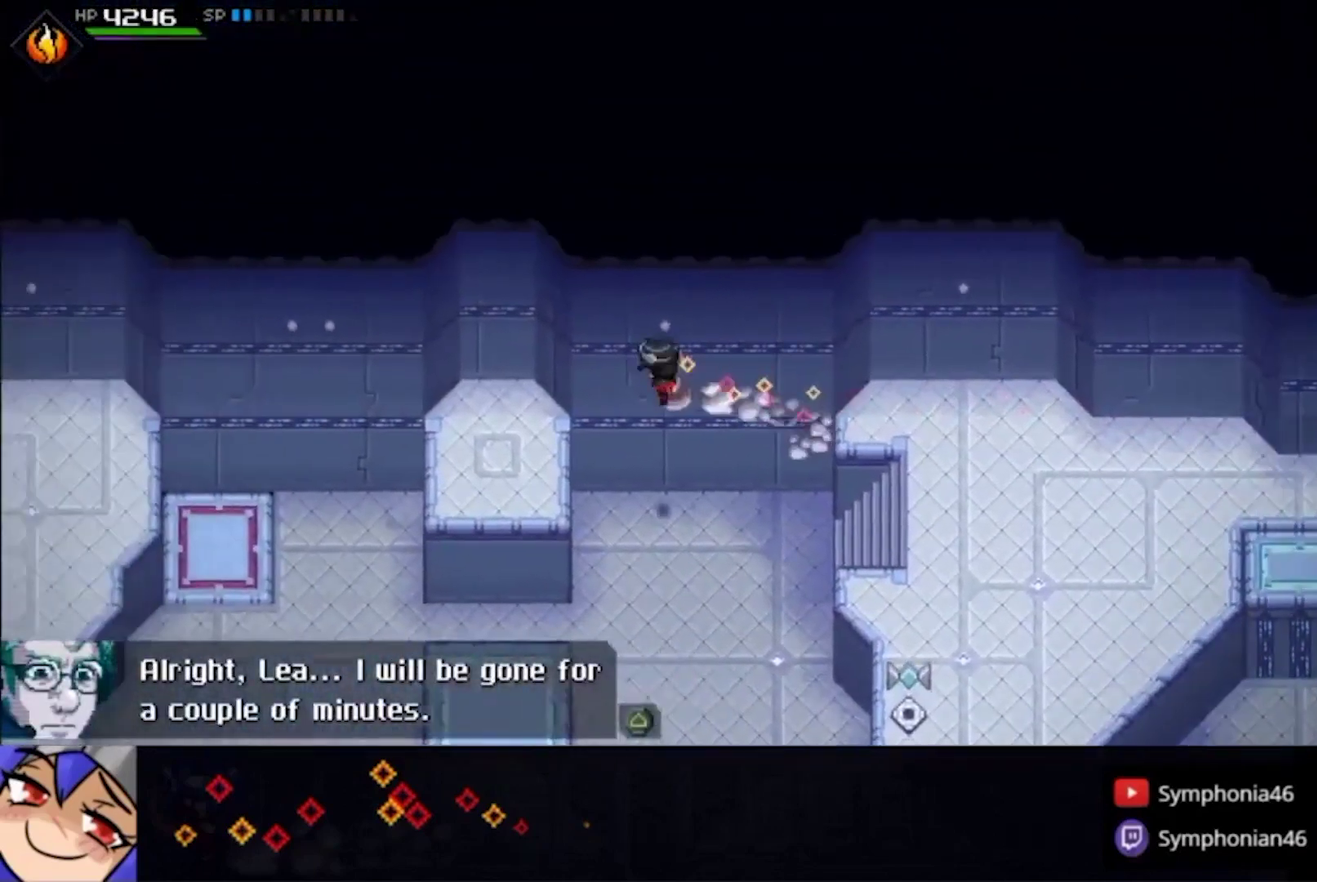
{"buttons": [], "left_stick": "left", "right_stick": "center", "events": [[67, "L1", "up"]]}
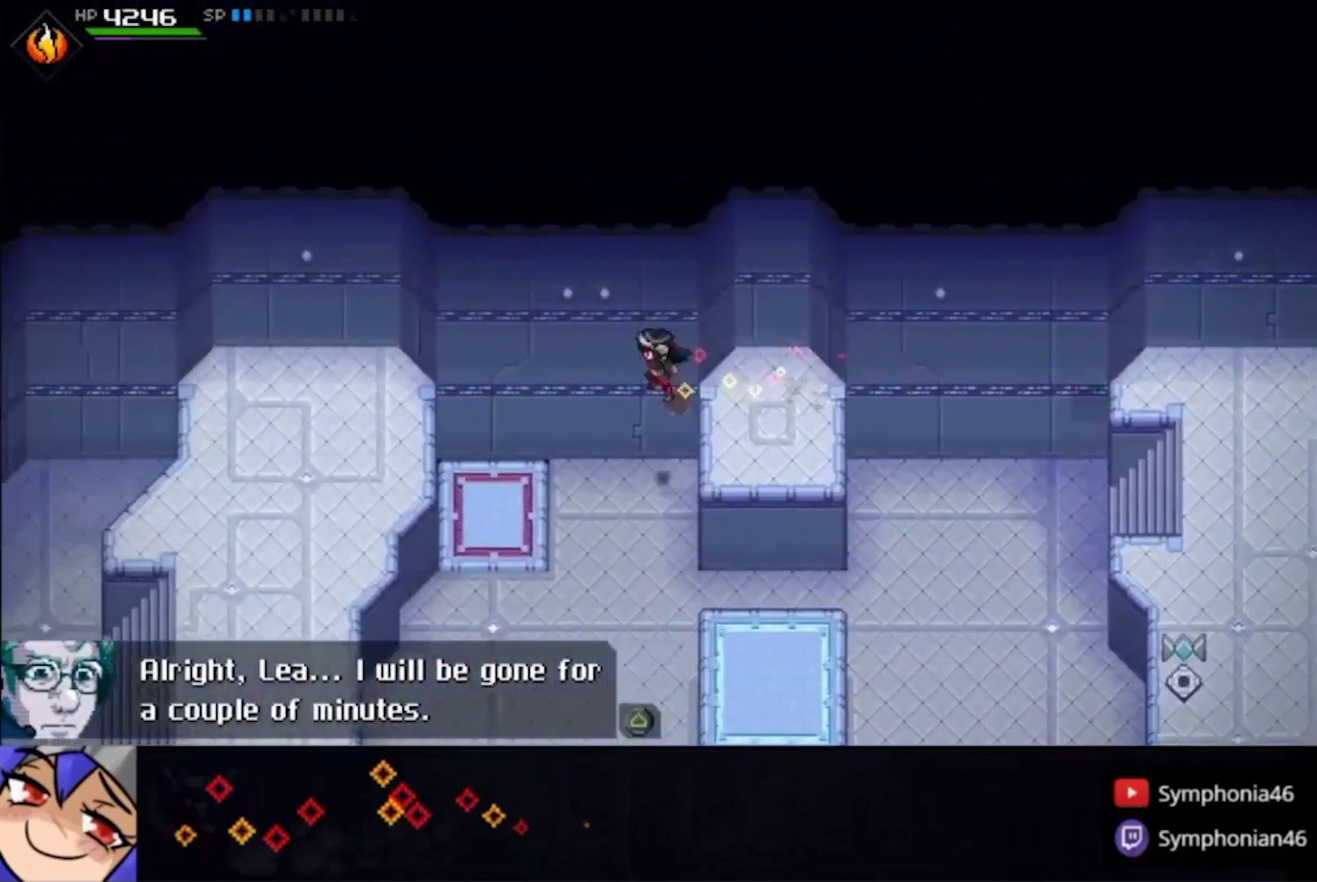
{"buttons": ["CIRCLE"], "left_stick": "down-left", "right_stick": "center", "events": [[33, "SQUARE", "down"], [67, "L1", "down"], [133, "L1", "up"], [133, "SQUARE", "up"], [200, "L1", "down"], [233, "CIRCLE", "down"], [267, "L1", "up"], [367, "left_stick", "down-left"]]}
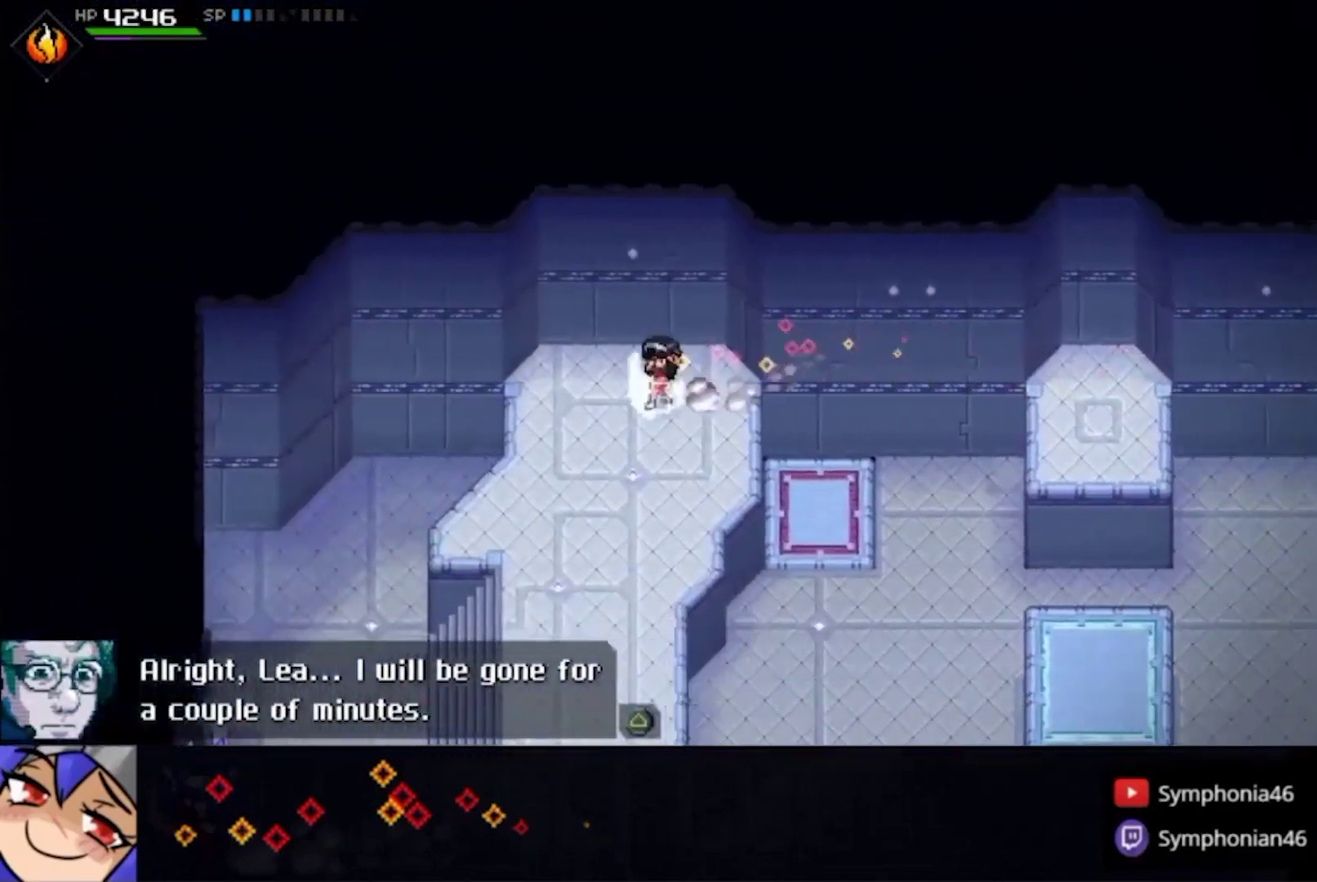
{"buttons": ["CIRCLE", "L1"], "left_stick": "down-left", "right_stick": "center", "events": [[33, "L1", "down"], [100, "L1", "up"], [200, "L1", "down"], [267, "L1", "up"], [467, "L1", "down"]]}
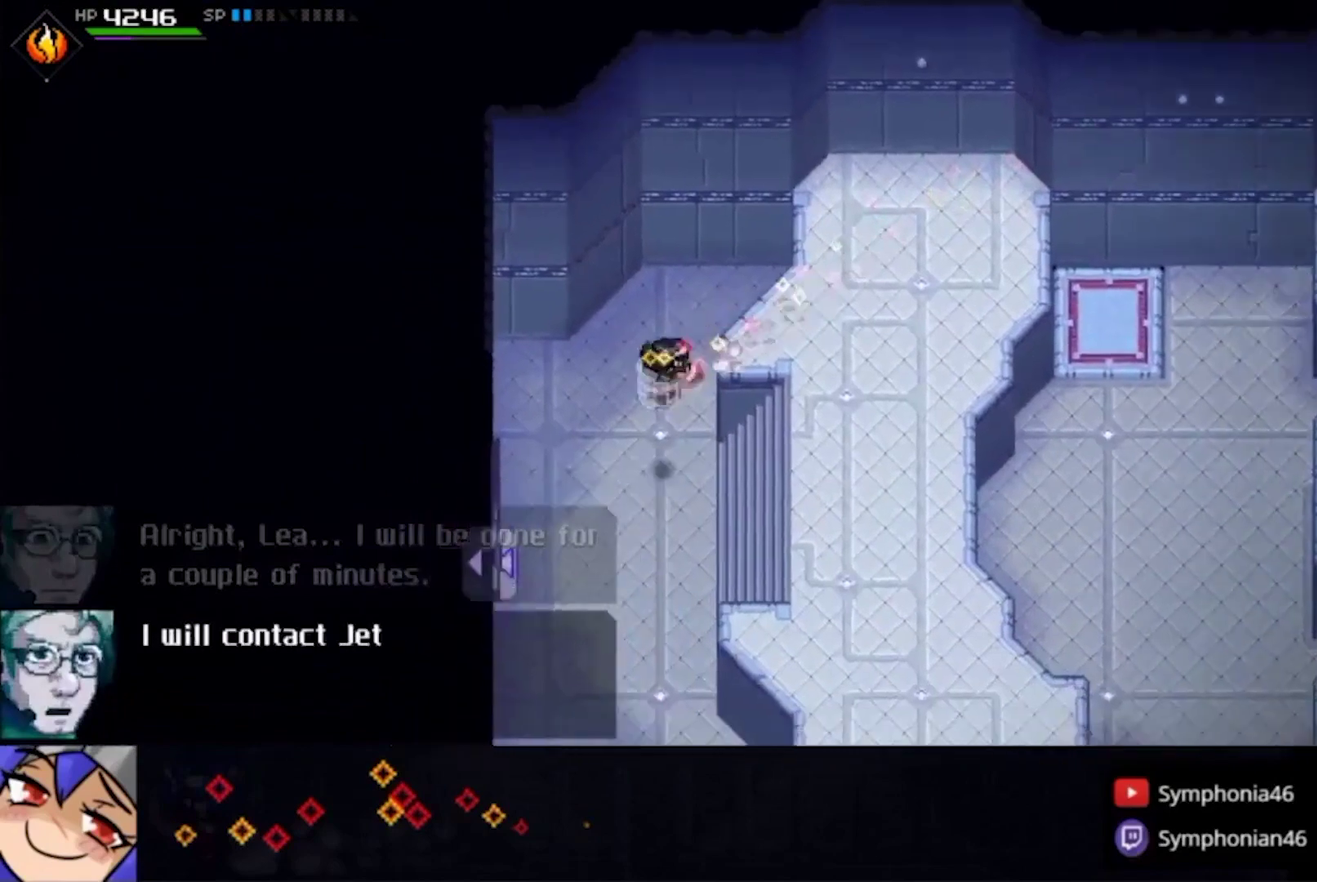
{"buttons": [], "left_stick": "left", "right_stick": "down", "events": [[67, "L1", "up"], [167, "L1", "down"], [267, "CIRCLE", "up"], [267, "L1", "up"], [333, "left_stick", "left"], [333, "right_stick", "down"]]}
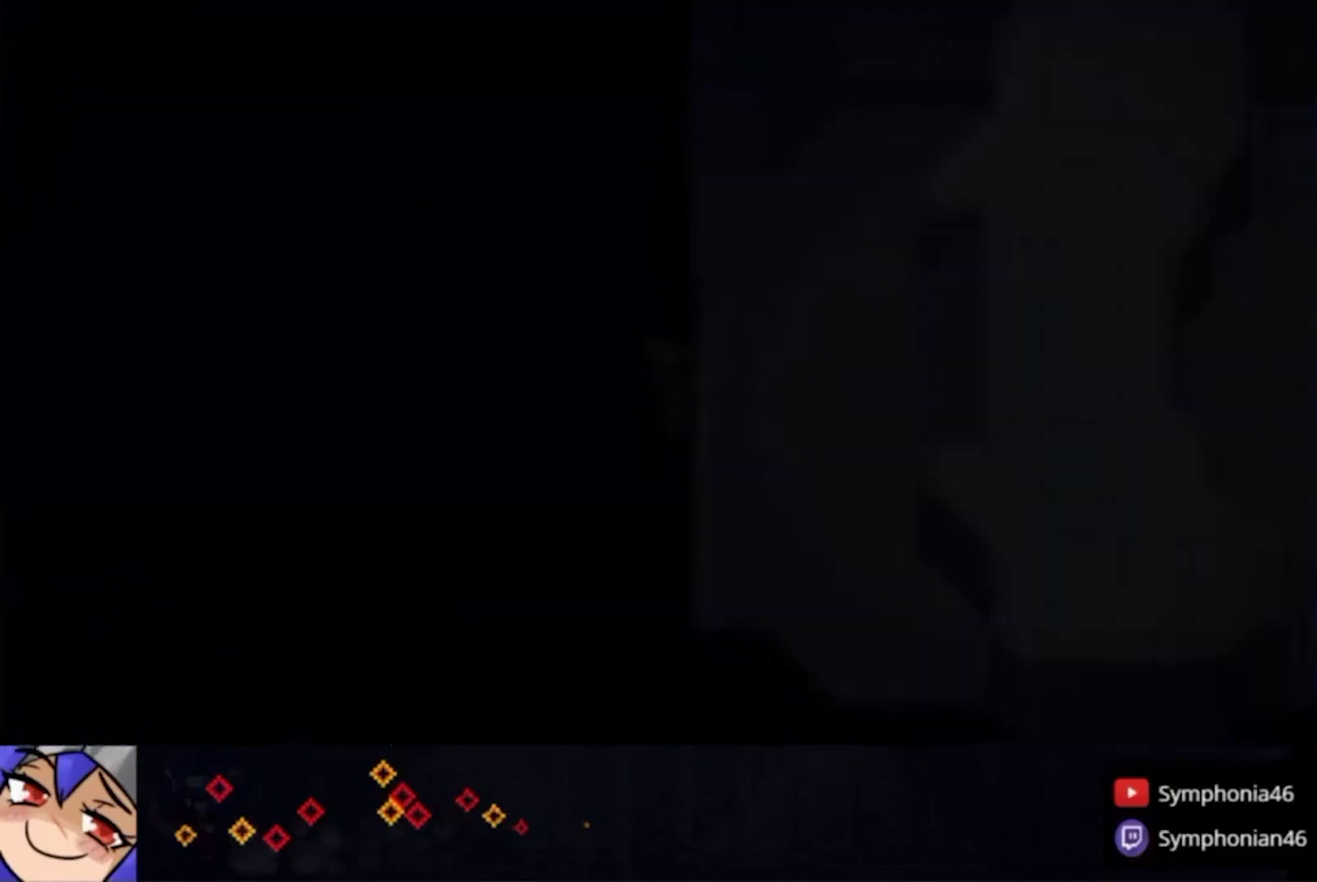
{"buttons": [], "left_stick": "left", "right_stick": "down", "events": []}
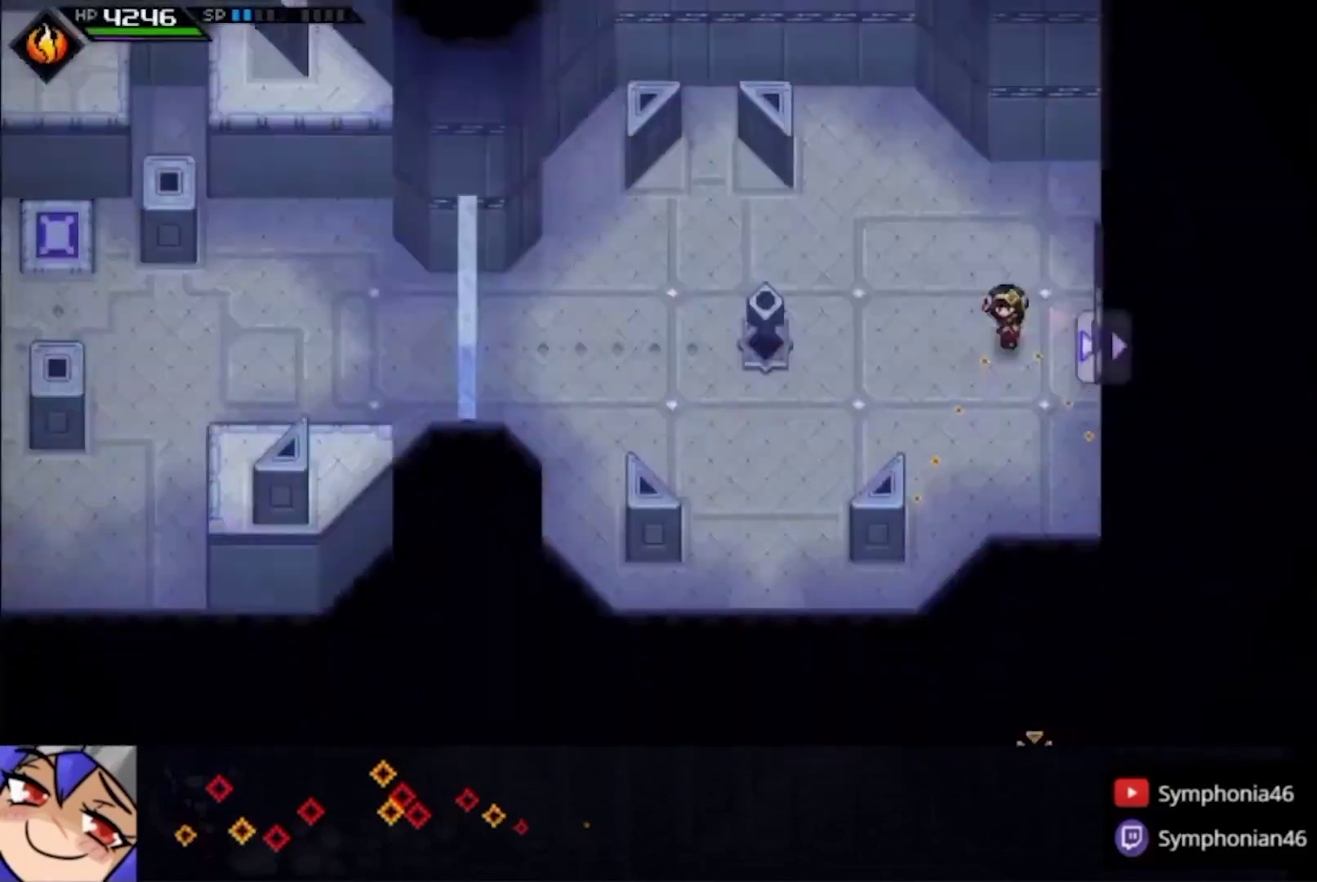
{"buttons": [], "left_stick": "down-left", "right_stick": "down", "events": [[467, "left_stick", "down-left"]]}
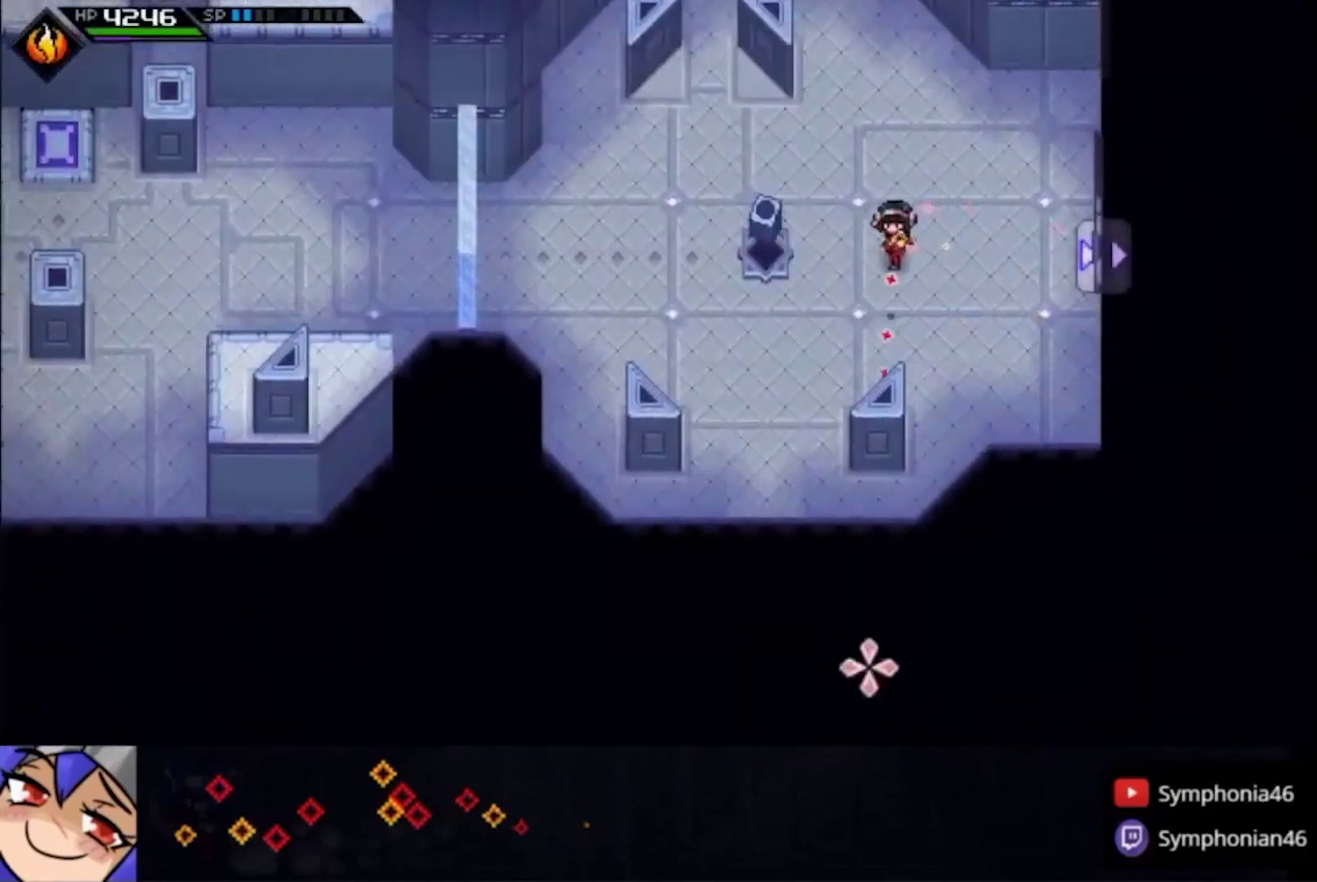
{"buttons": ["CIRCLE"], "left_stick": "left", "right_stick": "center", "events": [[100, "R1", "down"], [167, "L1", "down"], [200, "R1", "up"], [200, "left_stick", "left"], [233, "L1", "up"], [233, "right_stick", "center"], [333, "CIRCLE", "down"], [333, "L1", "down"], [467, "L1", "up"]]}
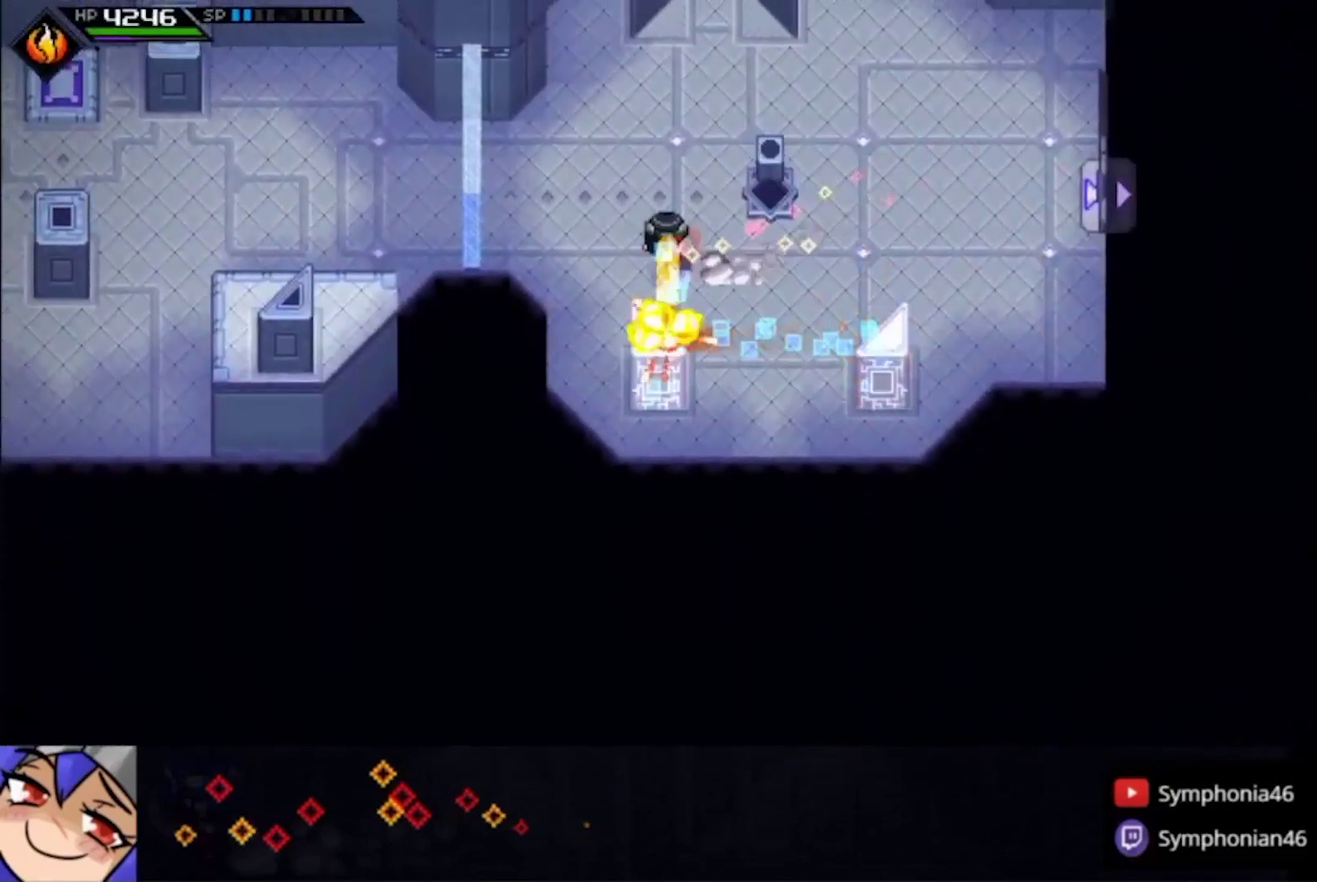
{"buttons": [], "left_stick": "left", "right_stick": "up-left", "events": [[167, "CIRCLE", "up"], [300, "right_stick", "up-left"]]}
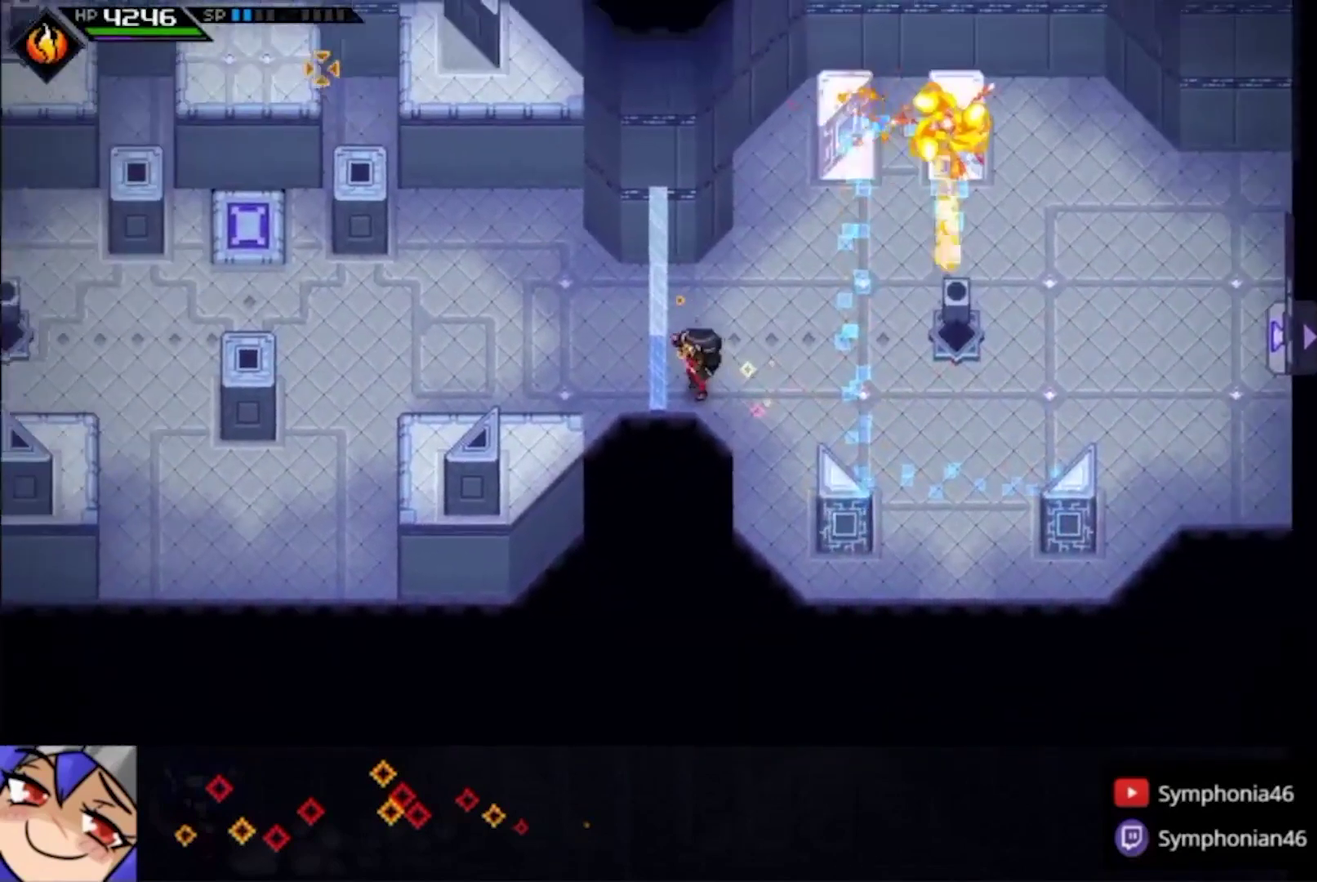
{"buttons": [], "left_stick": "left", "right_stick": "up-left", "events": []}
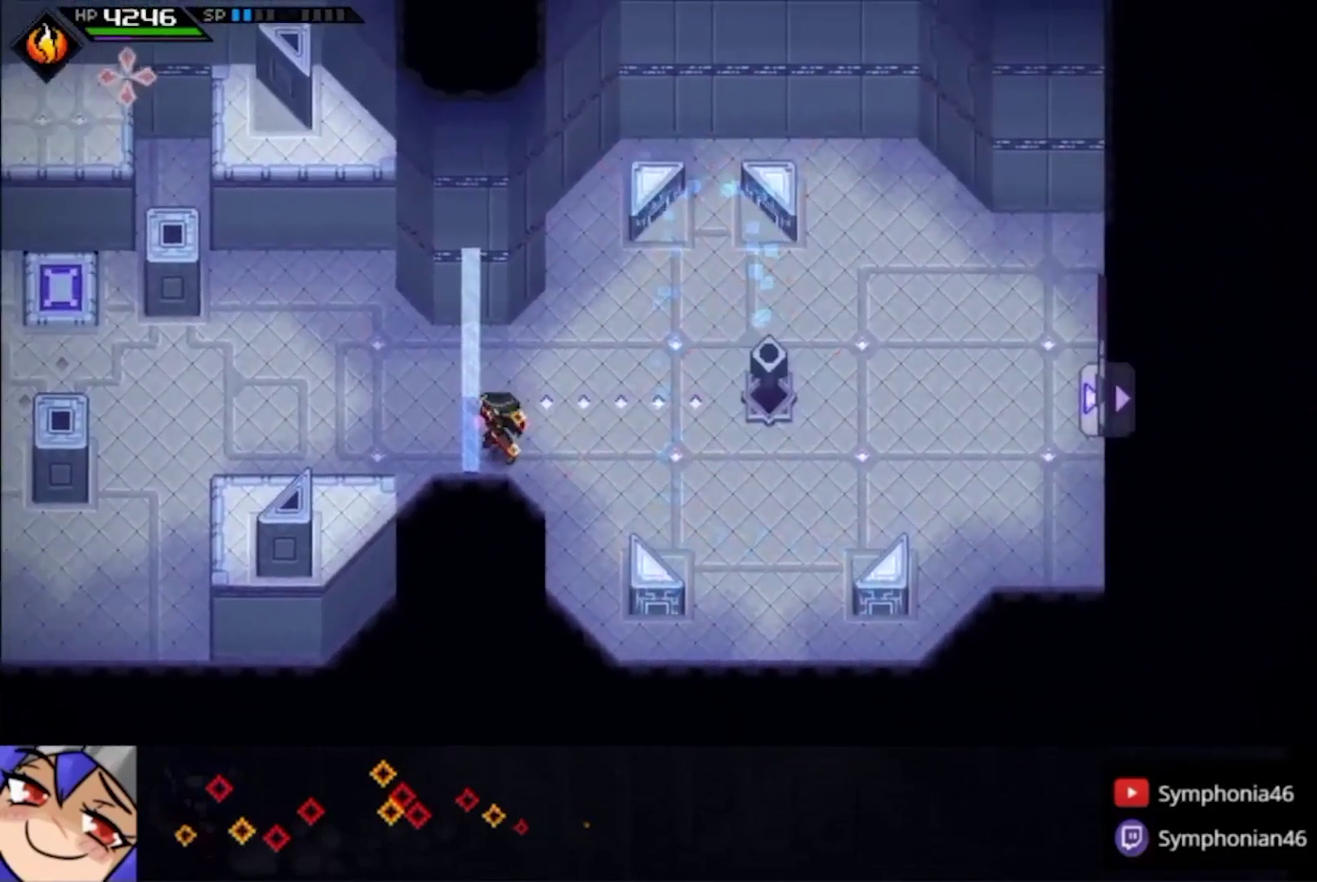
{"buttons": [], "left_stick": "left", "right_stick": "up-left", "events": []}
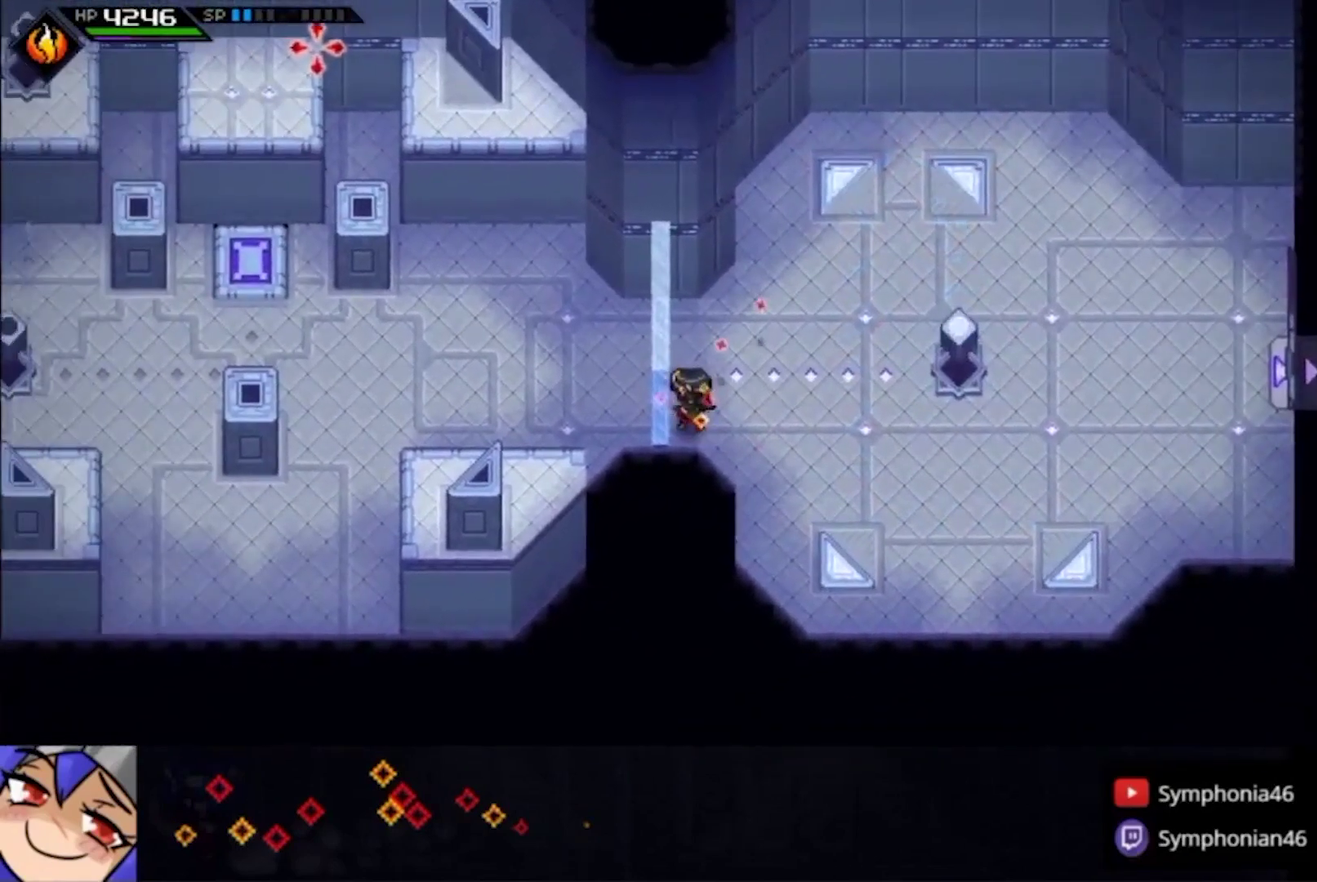
{"buttons": [], "left_stick": "left", "right_stick": "up-left", "events": [[233, "L1", "down"], [300, "L1", "up"]]}
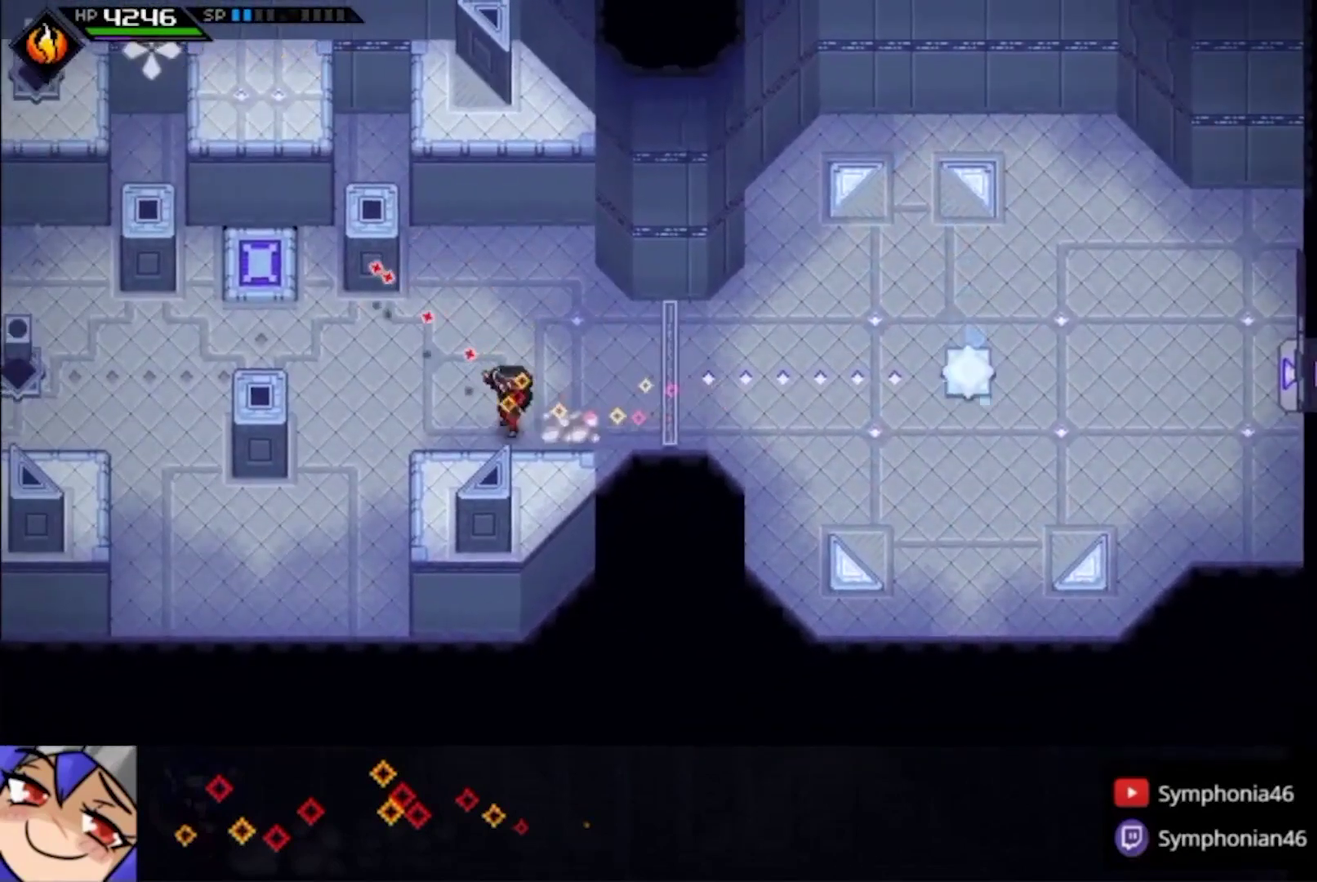
{"buttons": ["L1"], "left_stick": "up-left", "right_stick": "center", "events": [[67, "R1", "down"], [133, "R1", "up"], [233, "left_stick", "up-left"], [267, "right_stick", "center"], [300, "L1", "down"], [367, "L1", "up"], [500, "L1", "down"]]}
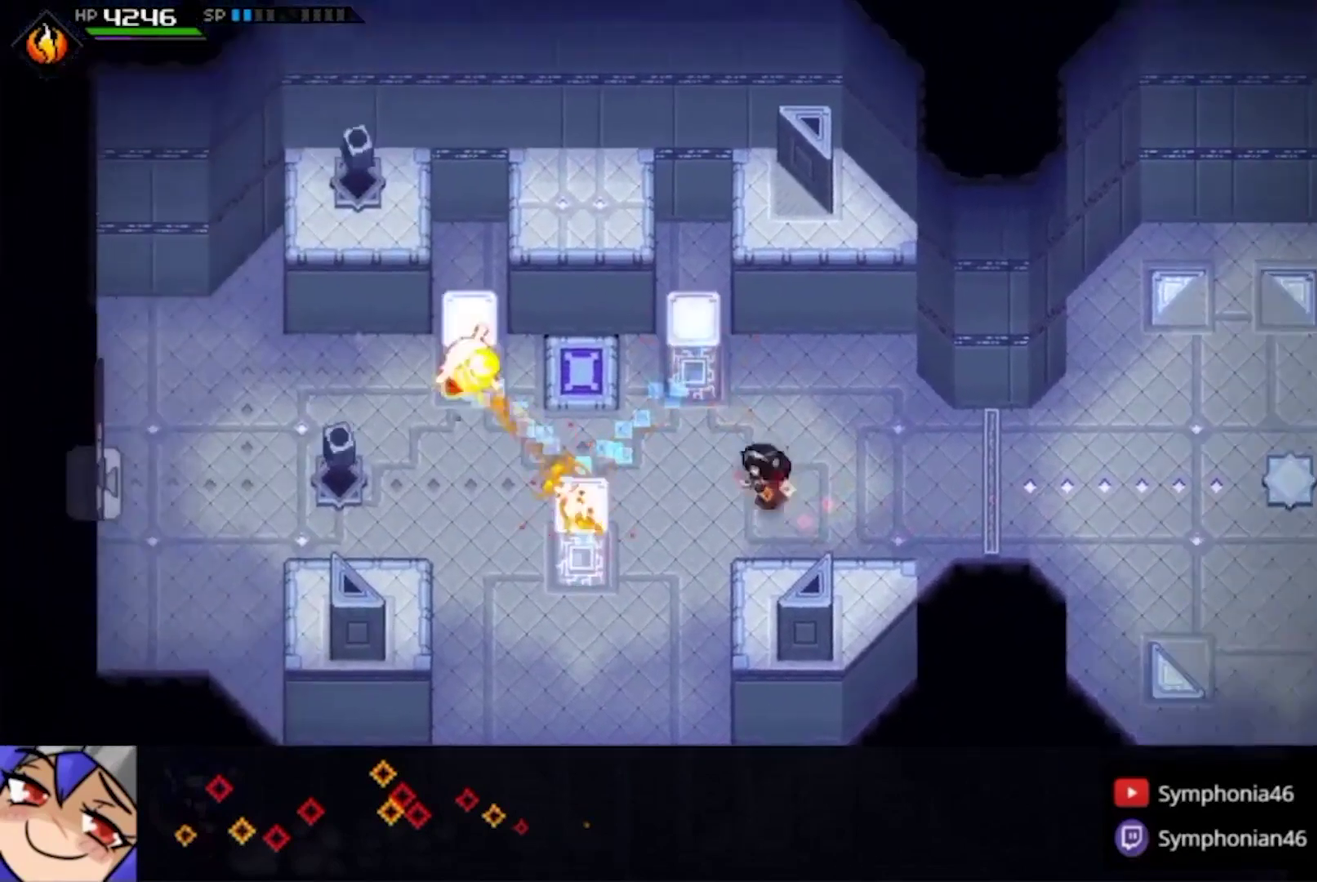
{"buttons": [], "left_stick": "up-left", "right_stick": "right", "events": [[67, "L1", "up"], [167, "right_stick", "right"]]}
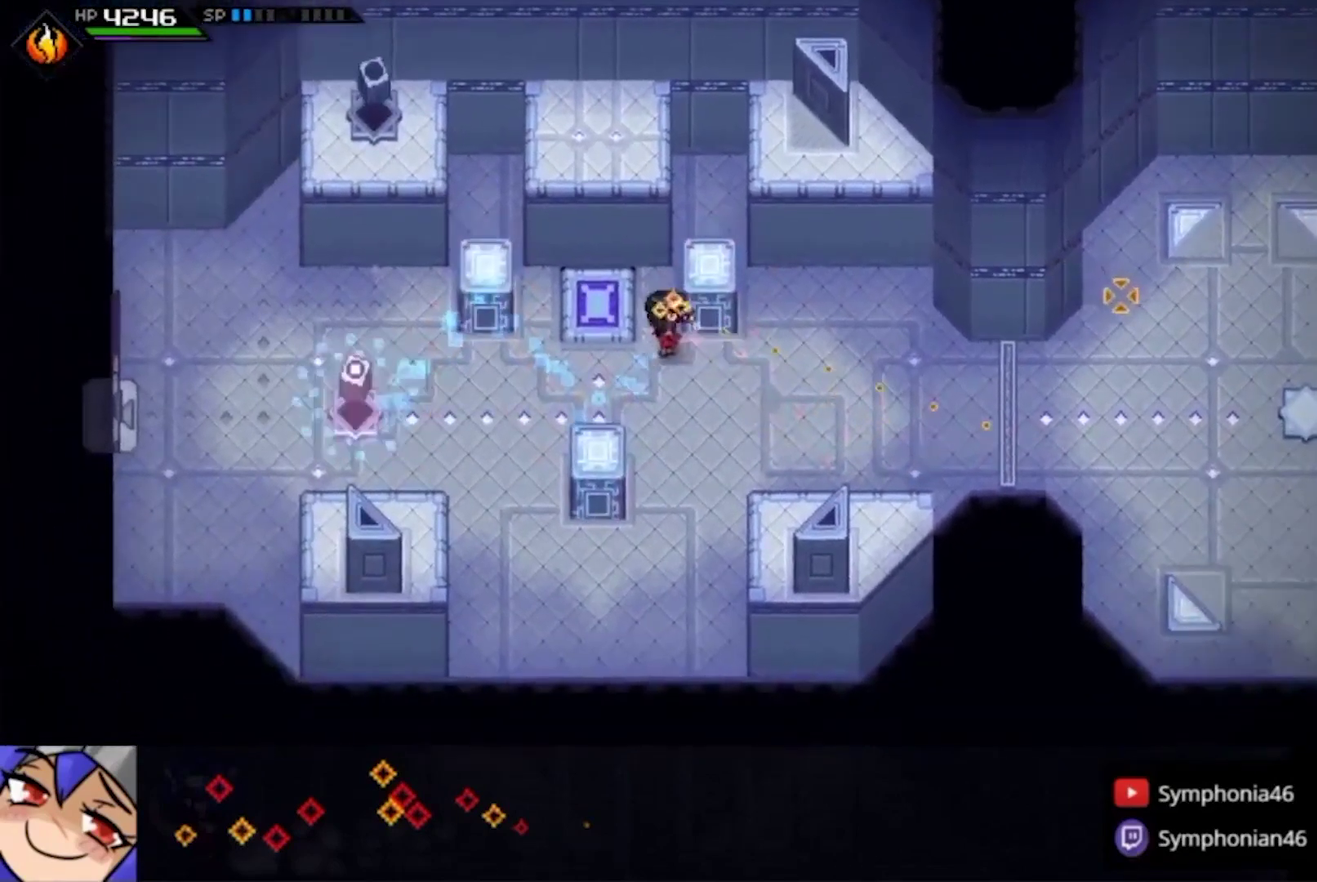
{"buttons": [], "left_stick": "up", "right_stick": "right", "events": [[300, "left_stick", "up"]]}
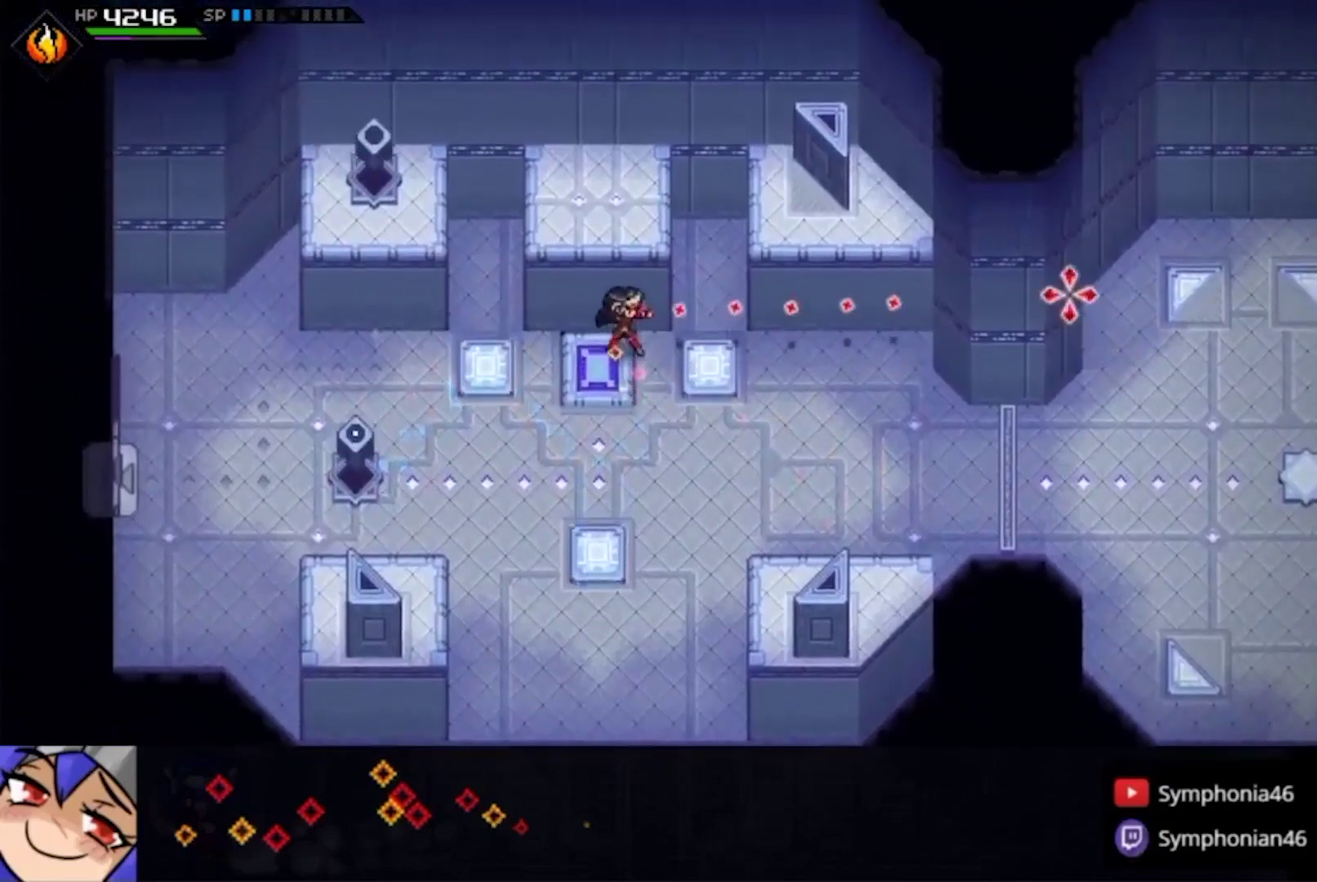
{"buttons": [], "left_stick": "up", "right_stick": "right", "events": []}
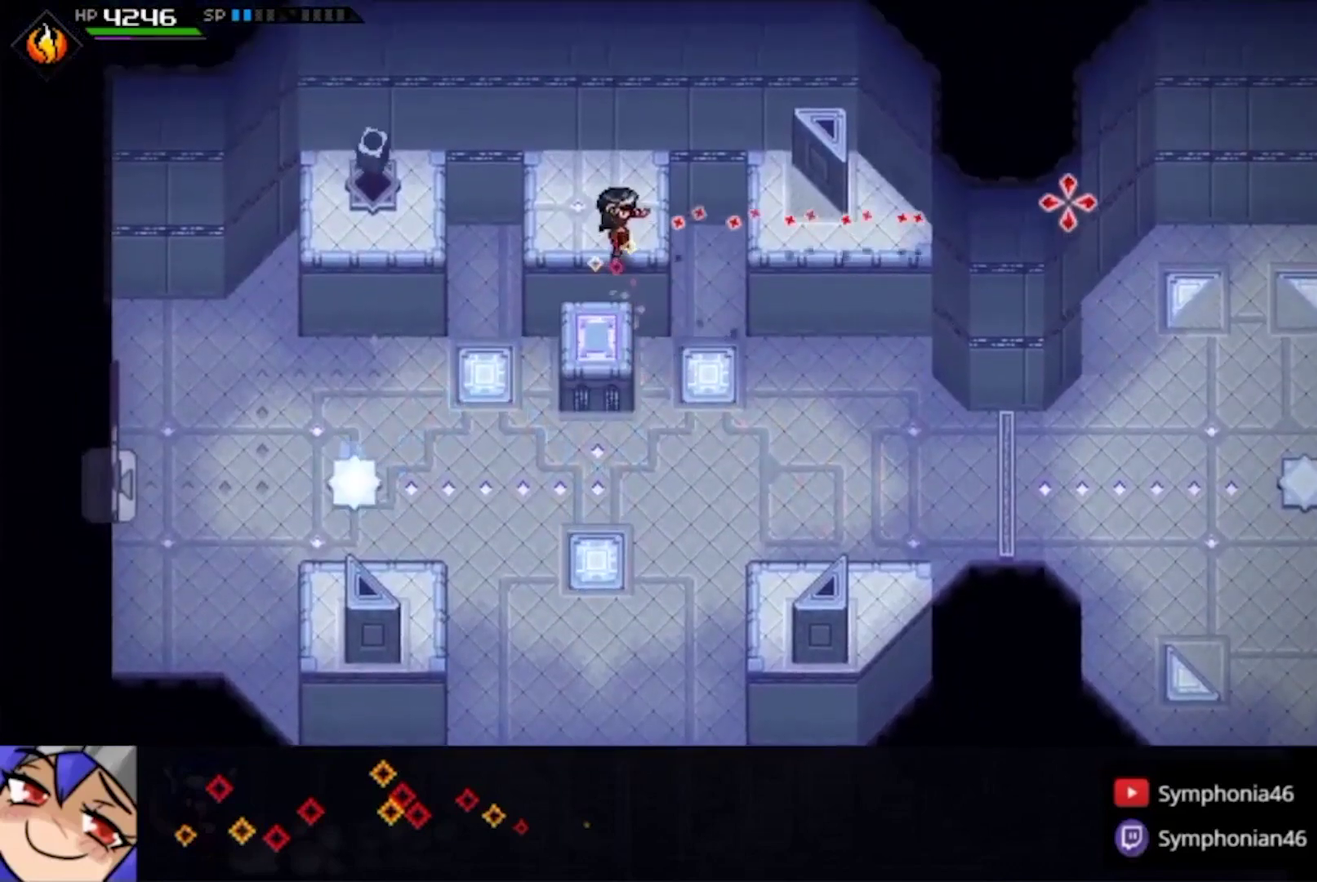
{"buttons": ["CIRCLE"], "left_stick": "down-left", "right_stick": "center", "events": [[200, "R1", "down"], [233, "left_stick", "down"], [267, "R1", "up"], [267, "right_stick", "center"], [300, "L1", "down"], [333, "CIRCLE", "down"], [367, "L1", "up"], [400, "left_stick", "down-left"], [433, "L1", "down"], [500, "L1", "up"]]}
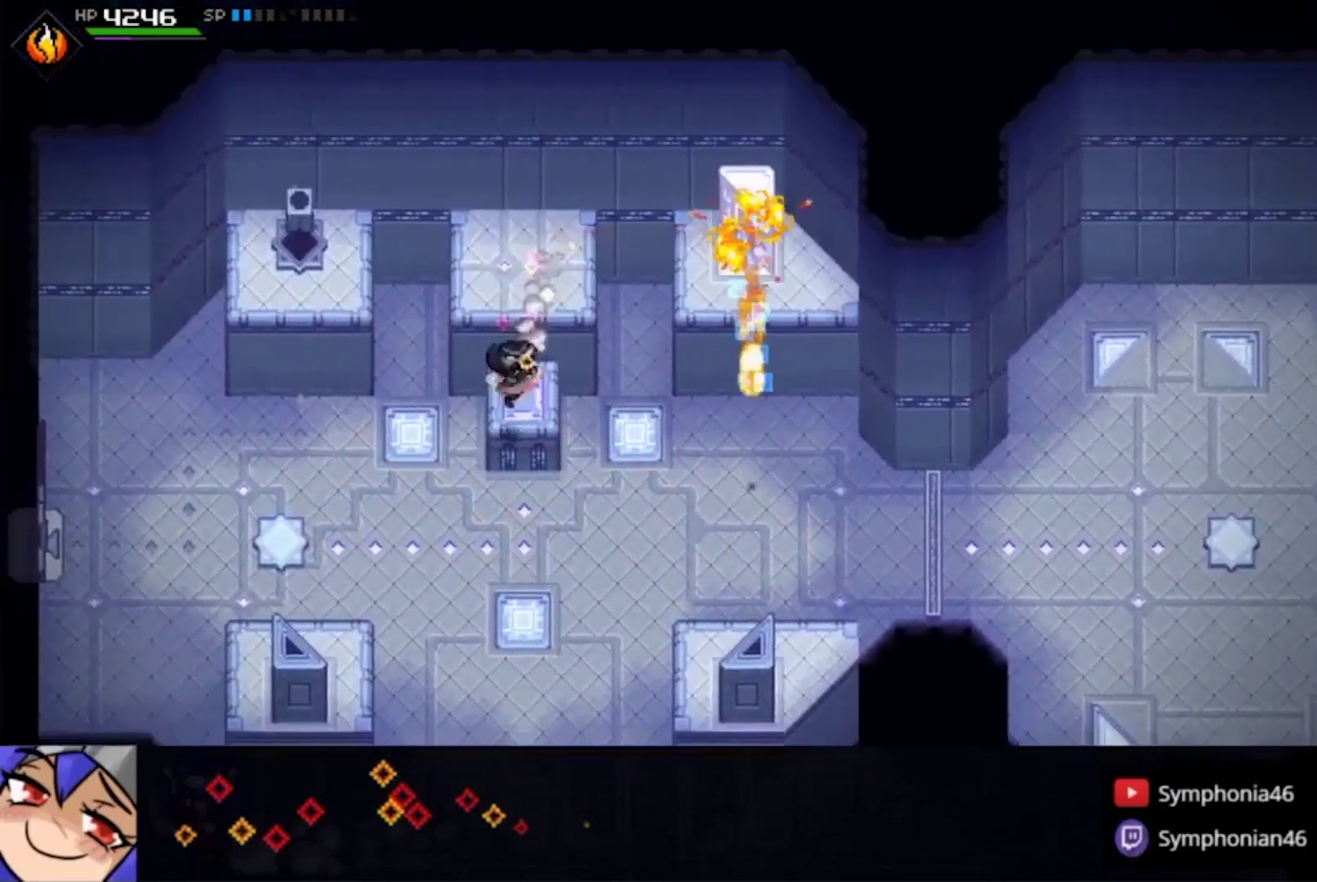
{"buttons": ["CIRCLE", "L1"], "left_stick": "up-left", "right_stick": "center", "events": [[67, "left_stick", "left"], [233, "L1", "down"], [300, "L1", "up"], [433, "L1", "down"], [467, "left_stick", "up-left"]]}
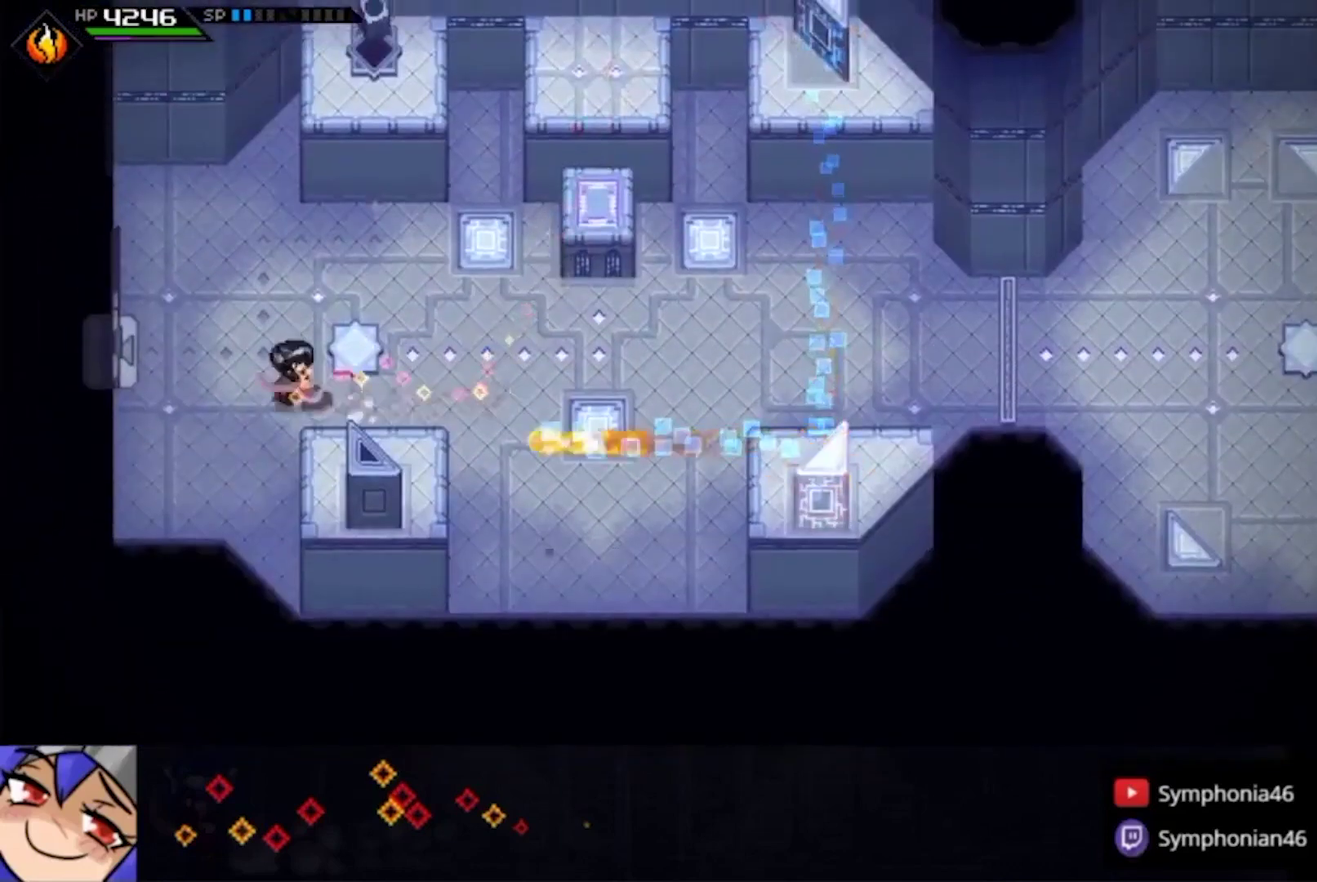
{"buttons": [], "left_stick": "left", "right_stick": "center", "events": [[33, "L1", "up"], [67, "left_stick", "left"], [233, "CIRCLE", "up"]]}
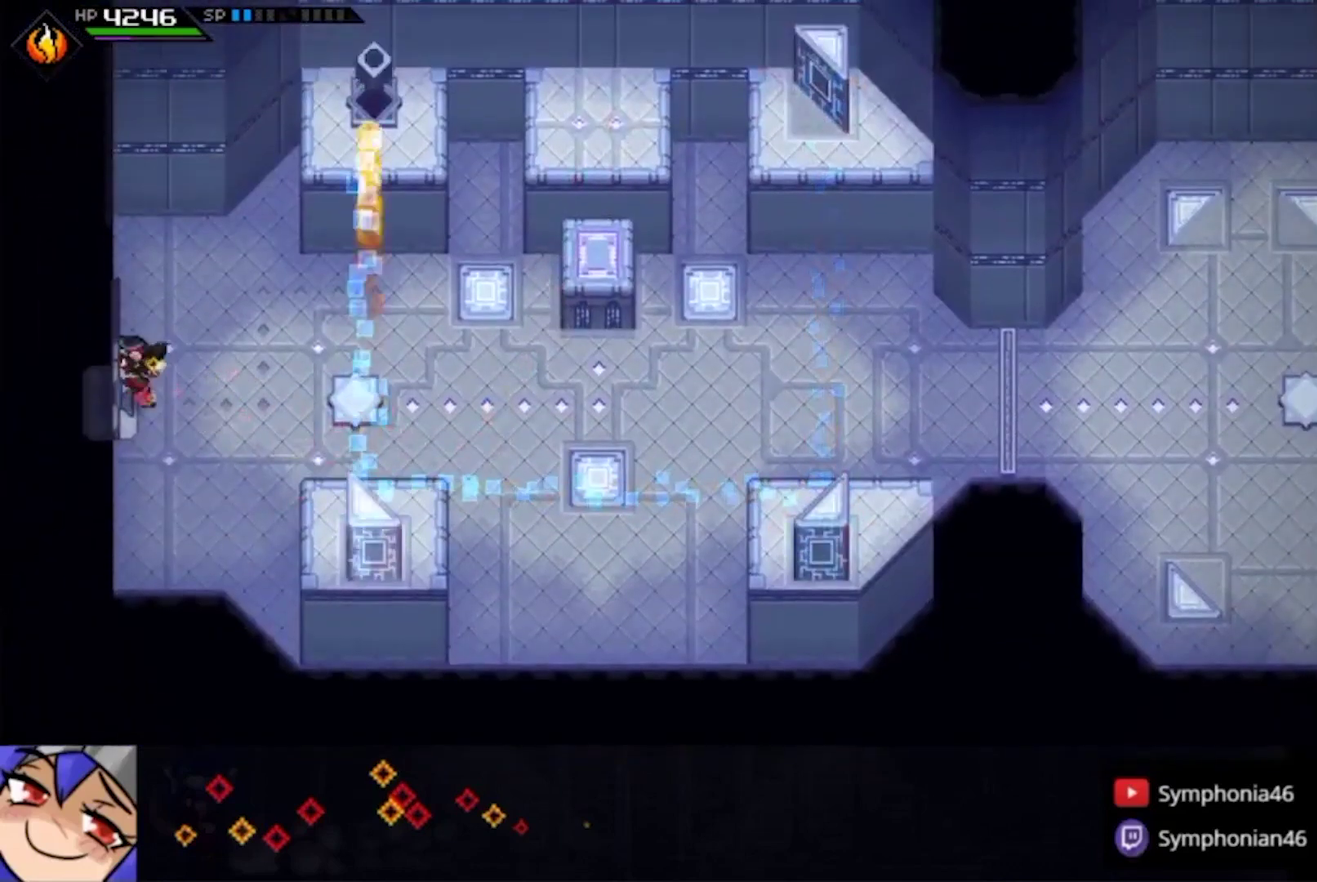
{"buttons": [], "left_stick": "left", "right_stick": "center", "events": []}
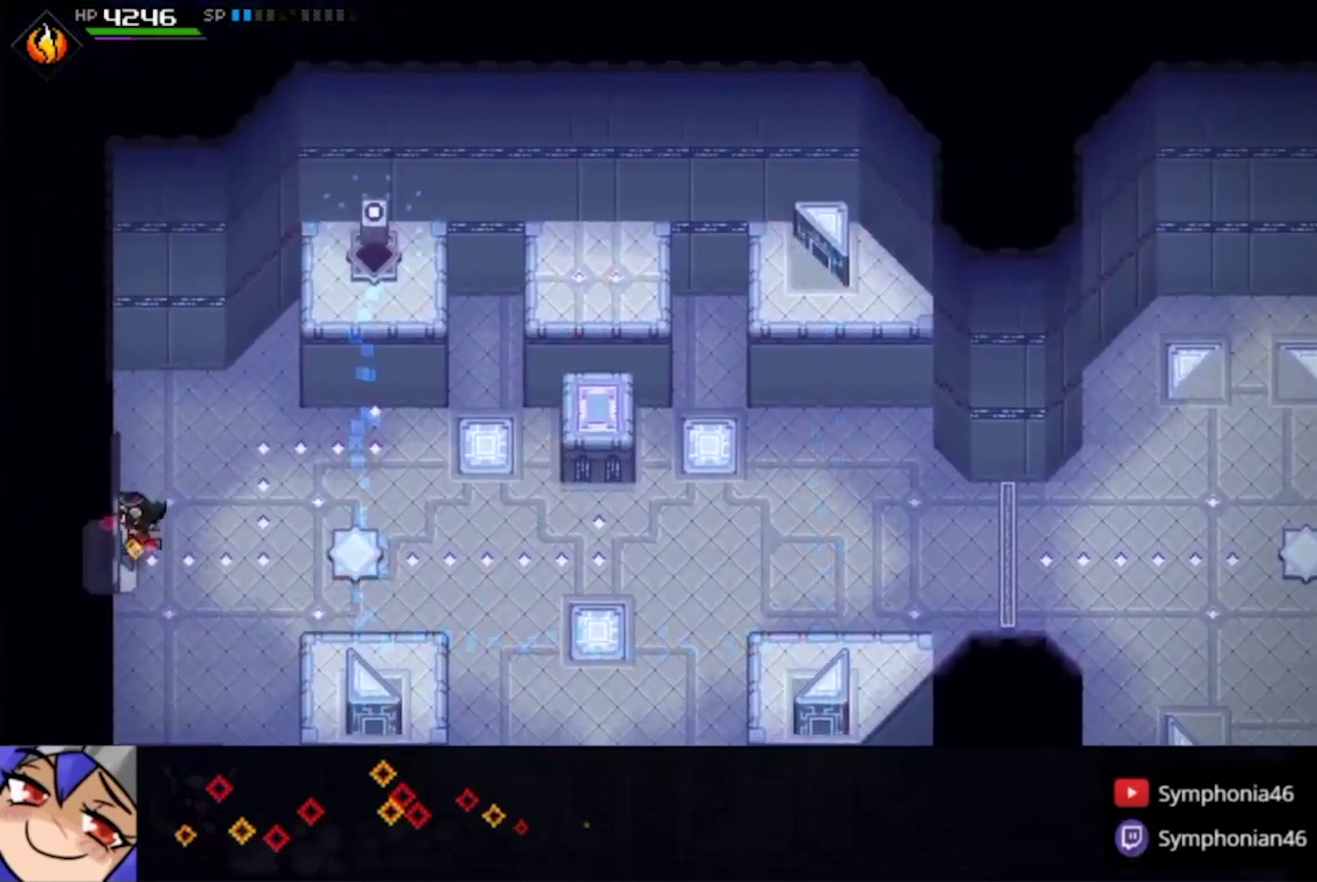
{"buttons": [], "left_stick": "left", "right_stick": "center", "events": []}
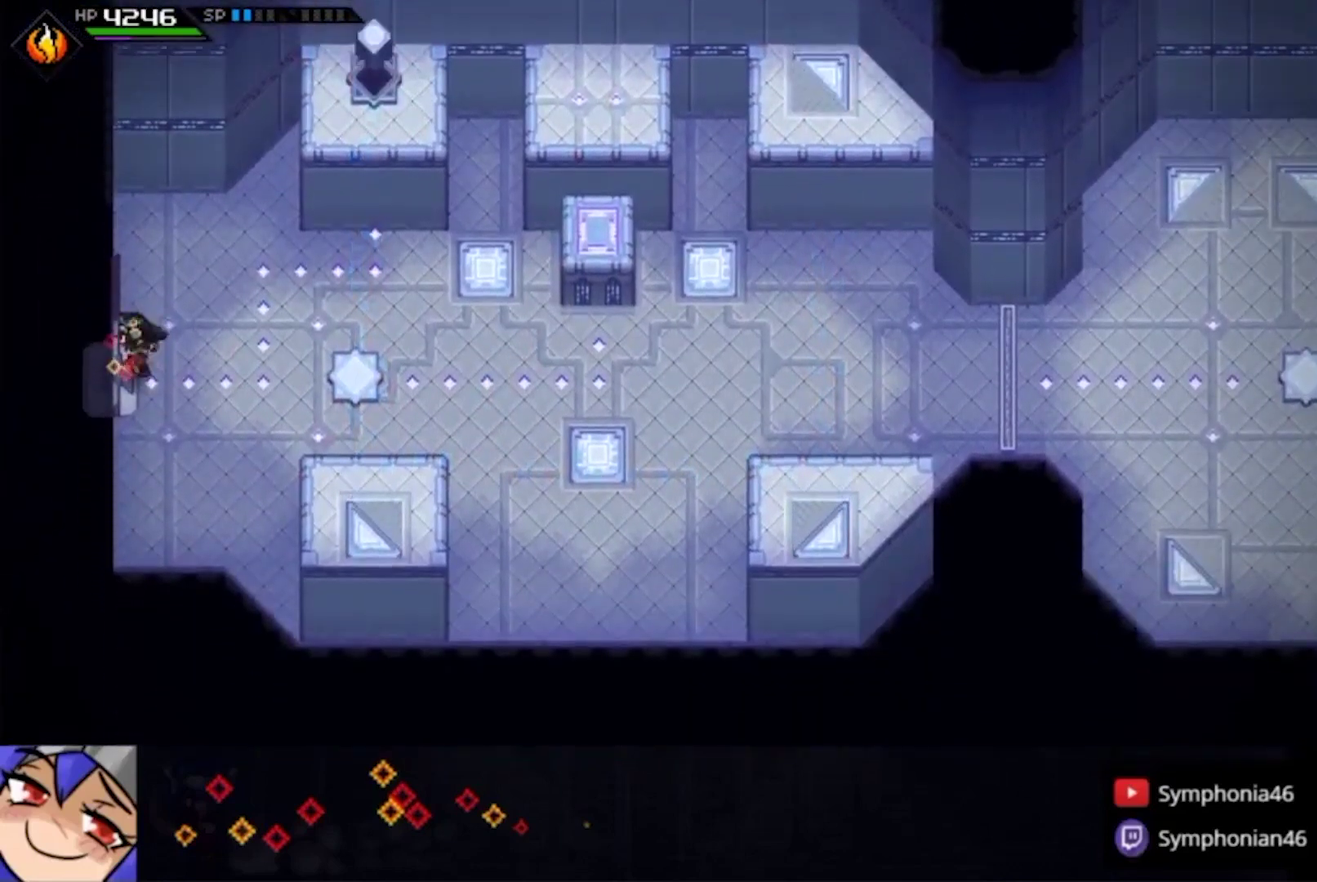
{"buttons": [], "left_stick": "left", "right_stick": "center", "events": []}
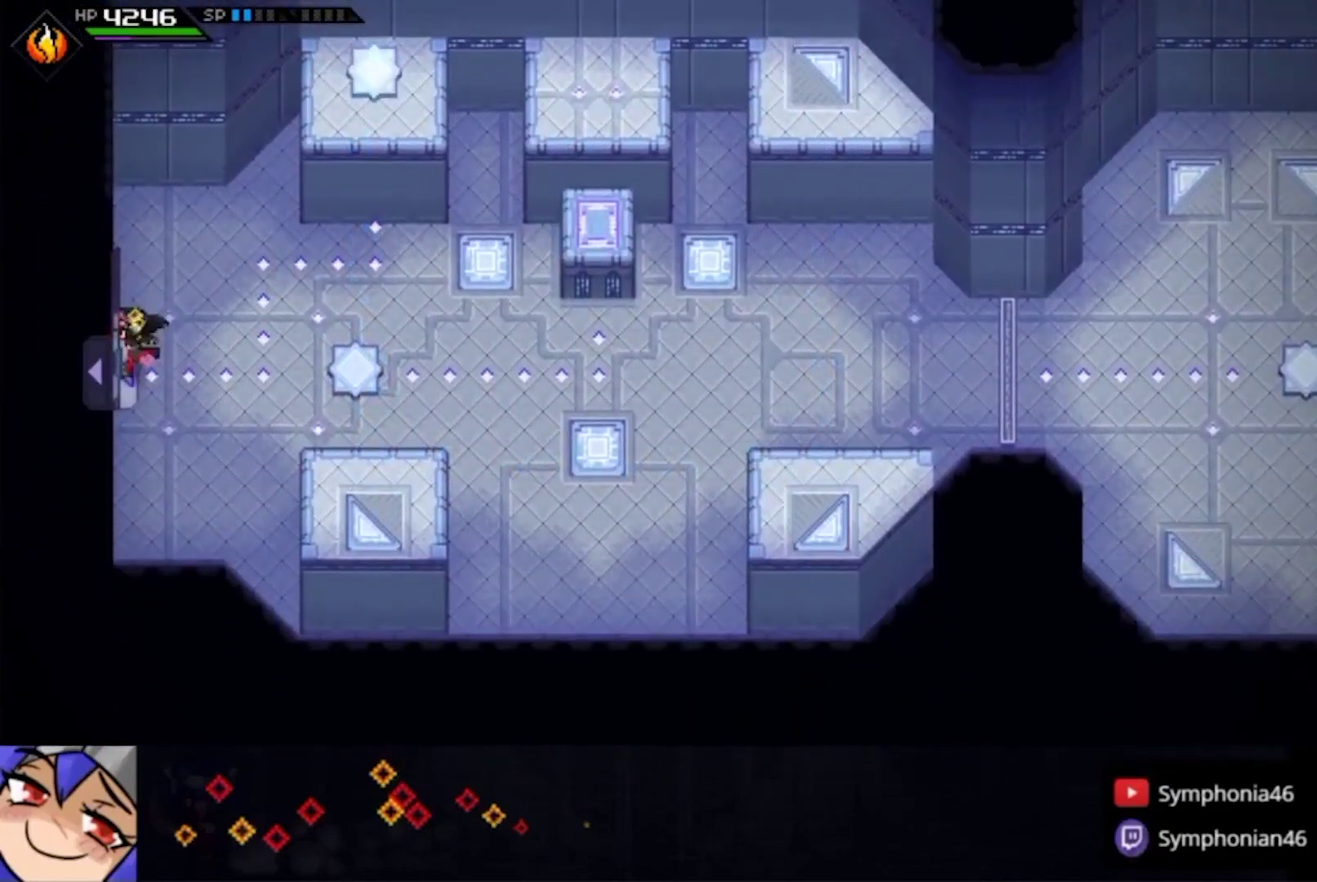
{"buttons": [], "left_stick": "right", "right_stick": "center", "events": [[433, "left_stick", "right"]]}